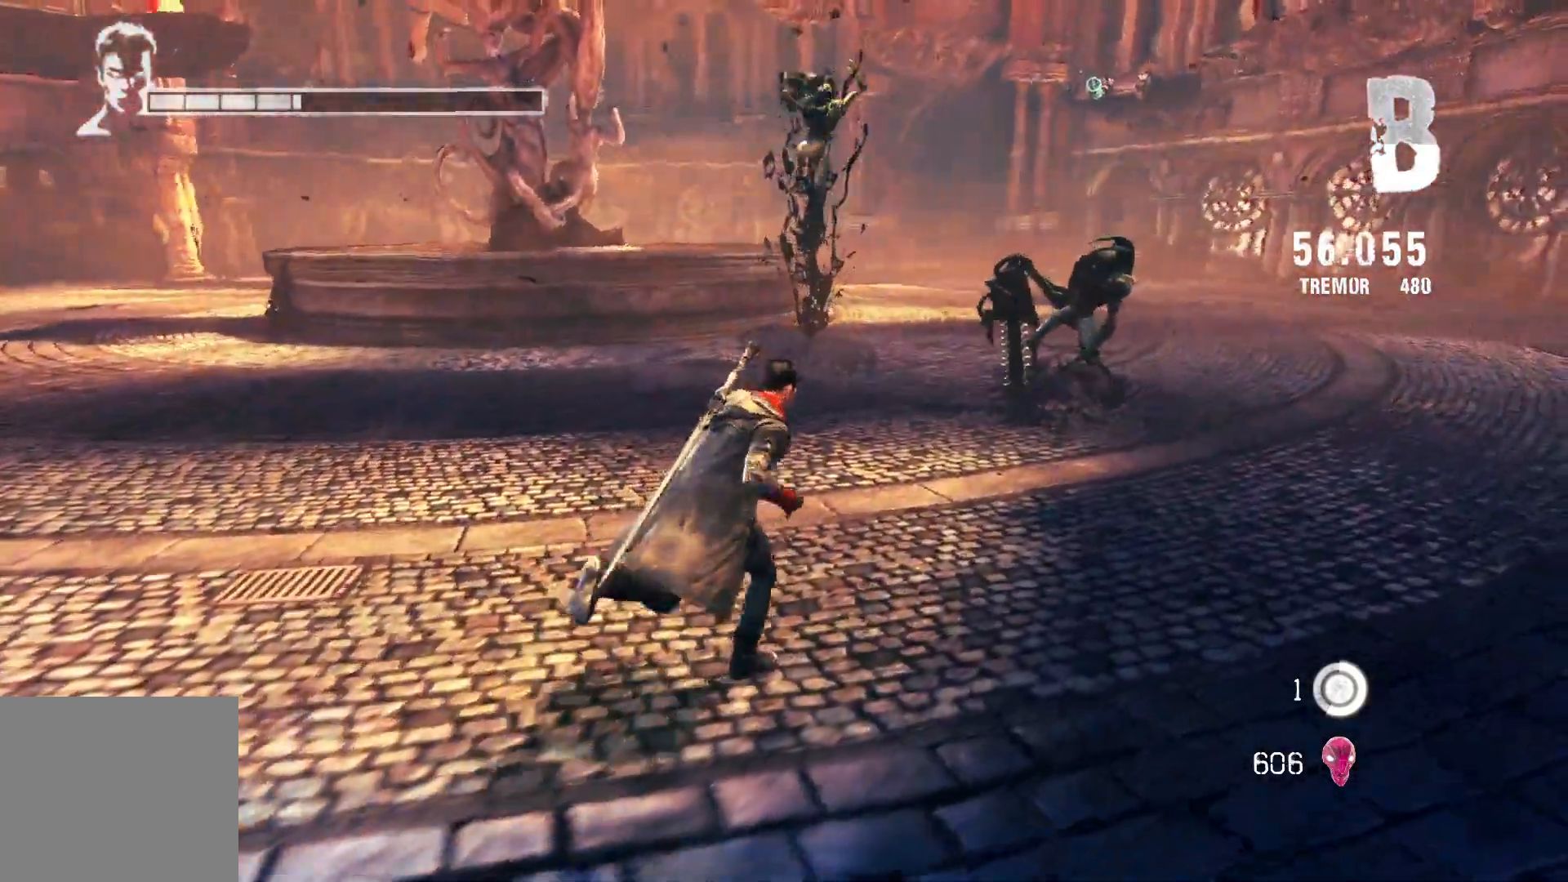
Gameplay with a controller (Xbox layout); each line is a JSON object with the inputs held at the frame after it. "events" lists button and stick changes between this image and that frame as [ms after this image, input, new state], when the widget could be followed in between.
{"buttons": ["L2"], "left_stick": "center", "right_stick": "center", "events": [[67, "L2", "down"], [333, "X", "down"], [500, "X", "up"]]}
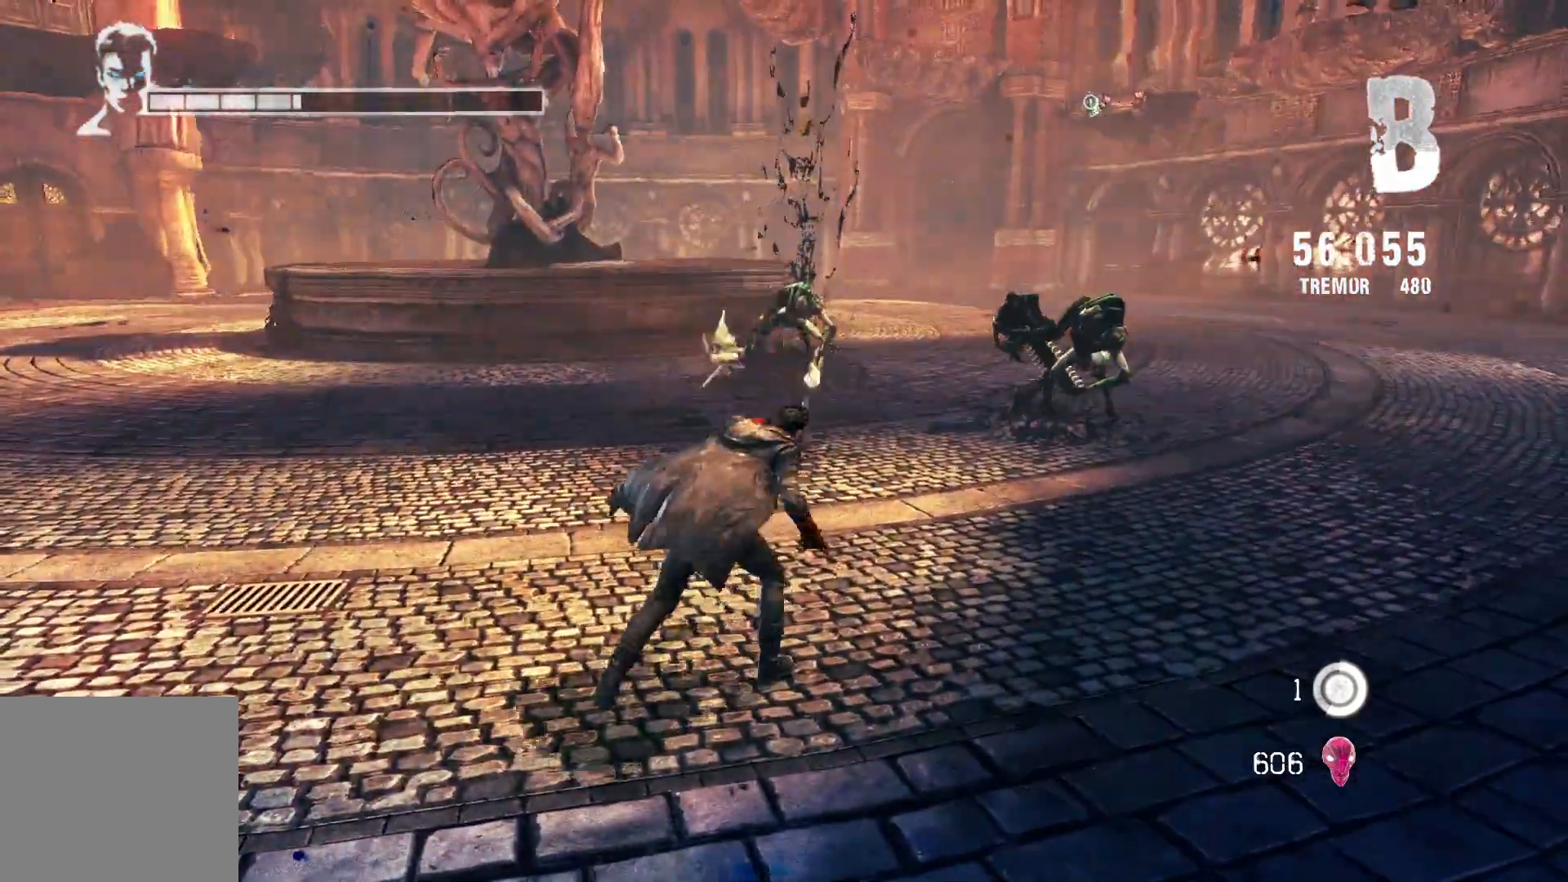
{"buttons": [], "left_stick": "center", "right_stick": "center", "events": [[433, "L2", "up"]]}
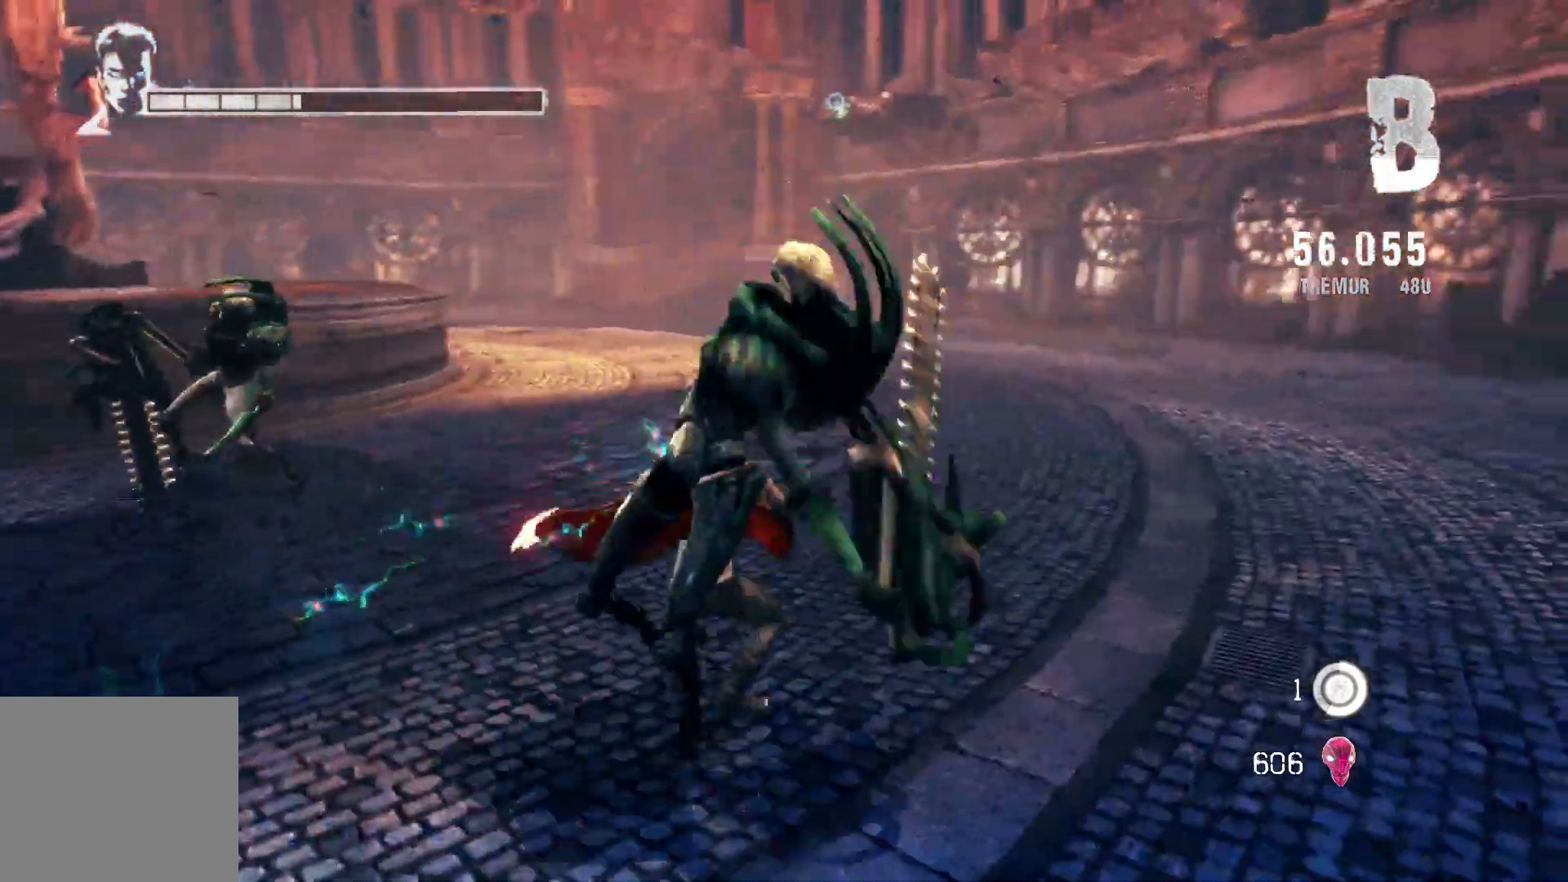
{"buttons": [], "left_stick": "center", "right_stick": "center", "events": [[17, "Y", "down"], [167, "Y", "up"], [300, "Y", "down"], [450, "Y", "up"]]}
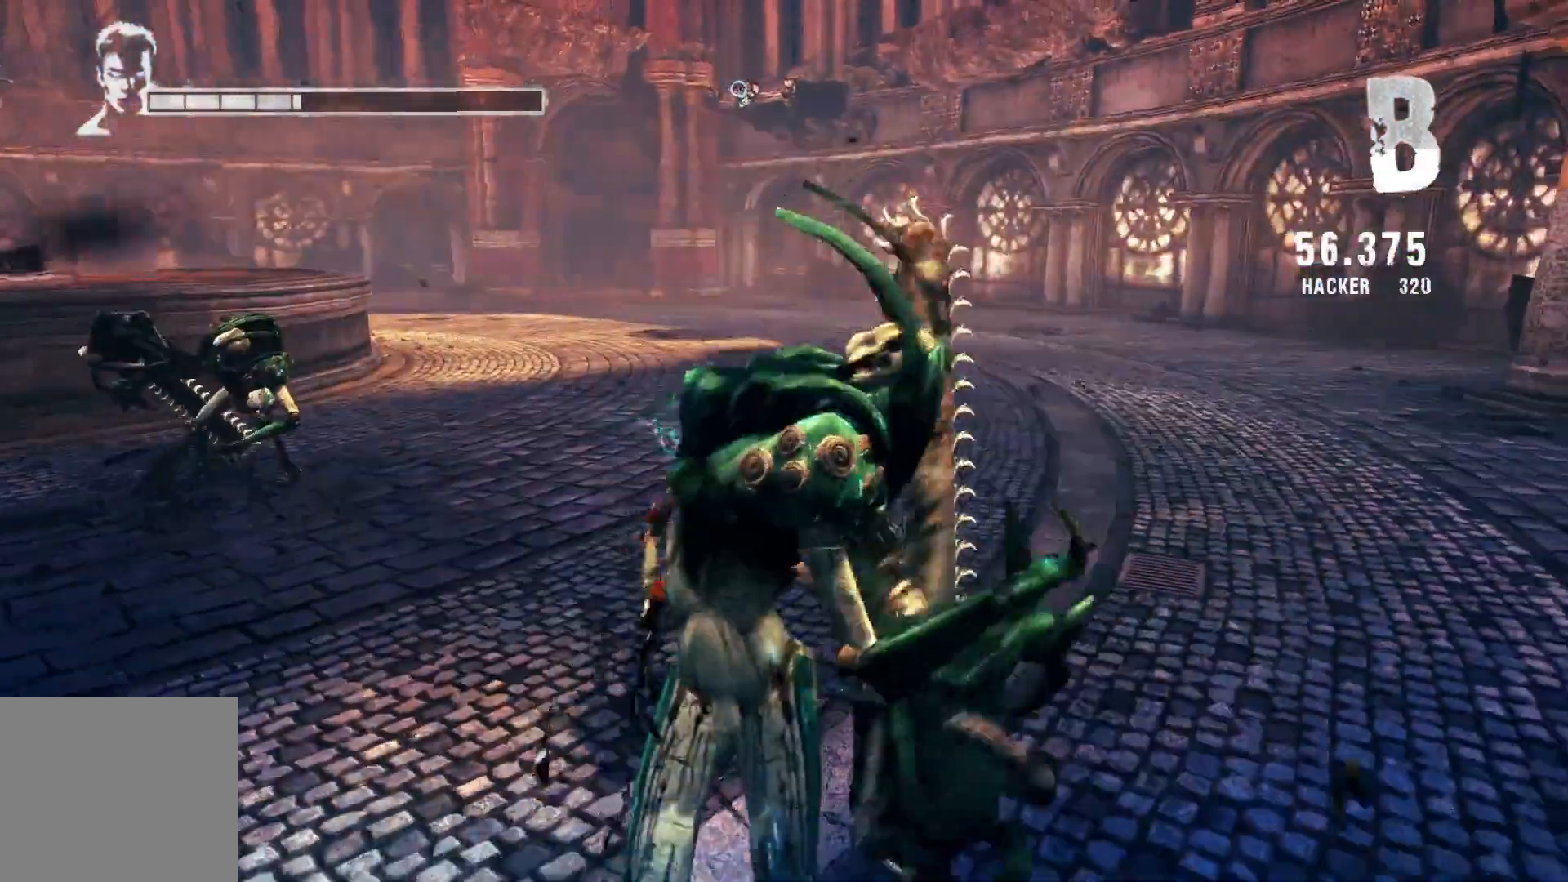
{"buttons": ["Y"], "left_stick": "down", "right_stick": "center", "events": [[67, "Y", "down"], [183, "left_stick", "down"], [217, "Y", "up"], [383, "Y", "down"]]}
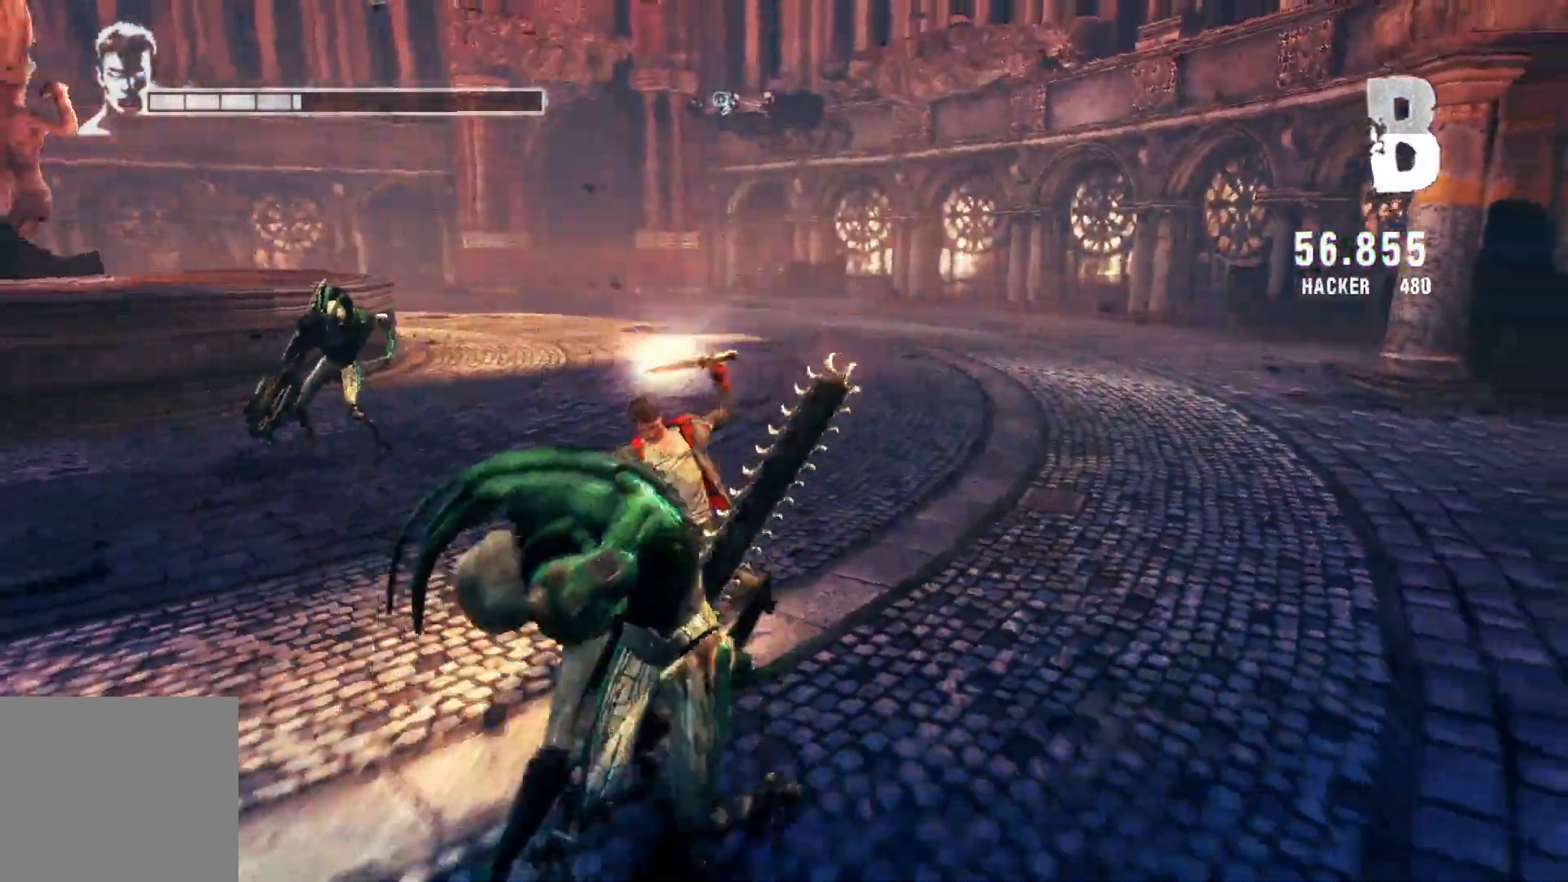
{"buttons": ["B", "R2"], "left_stick": "center", "right_stick": "center", "events": [[50, "Y", "up"], [183, "R2", "down"], [233, "left_stick", "center"], [383, "B", "down"]]}
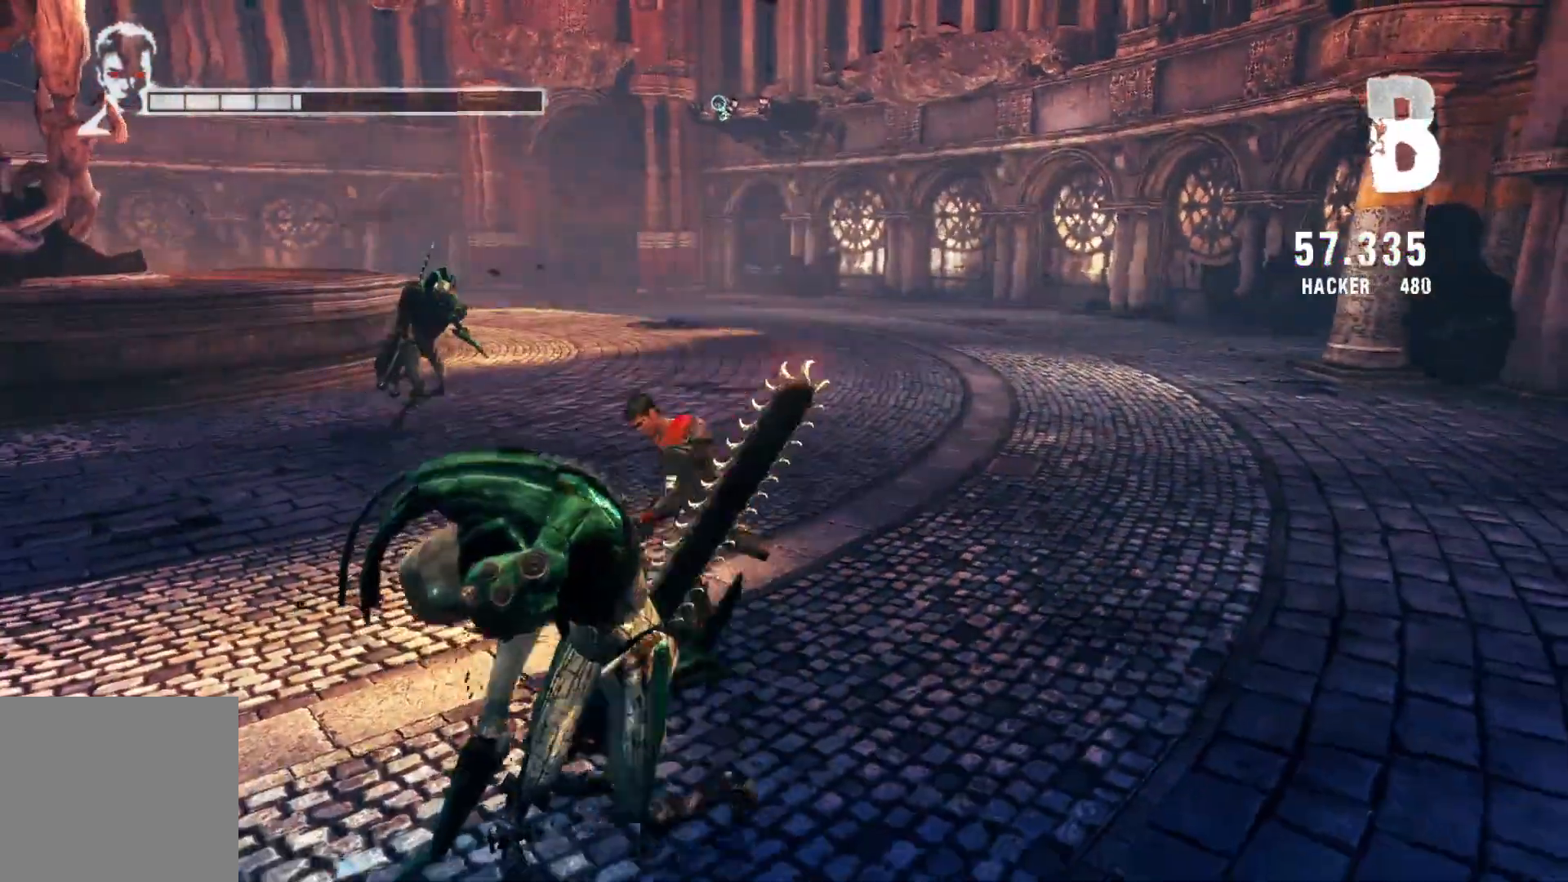
{"buttons": [], "left_stick": "center", "right_stick": "center", "events": [[17, "B", "up"], [233, "R2", "up"]]}
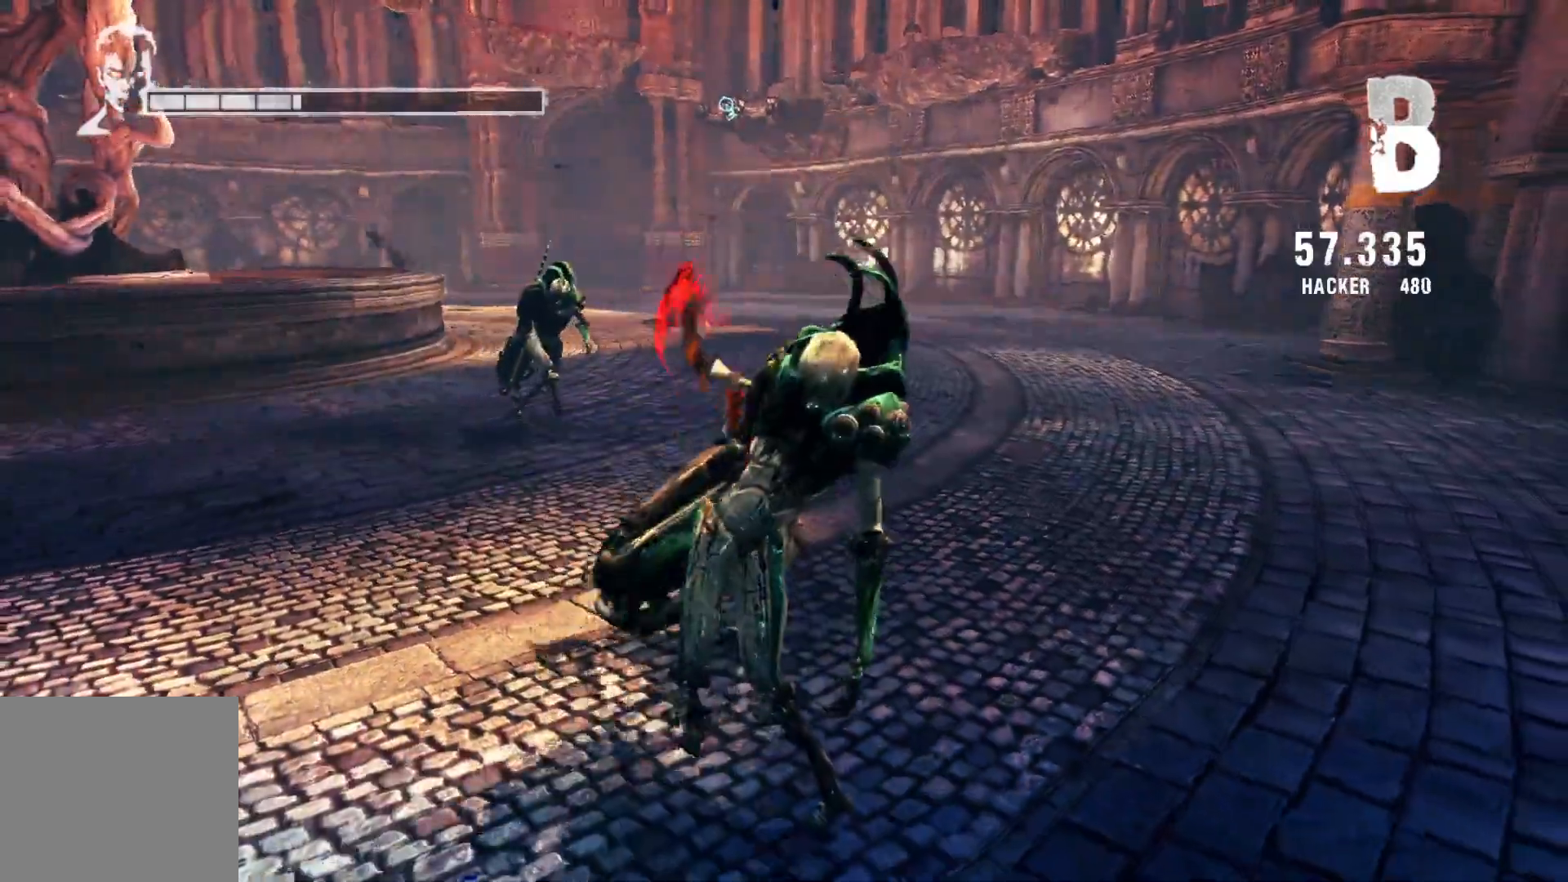
{"buttons": ["X"], "left_stick": "center", "right_stick": "center", "events": [[433, "X", "down"]]}
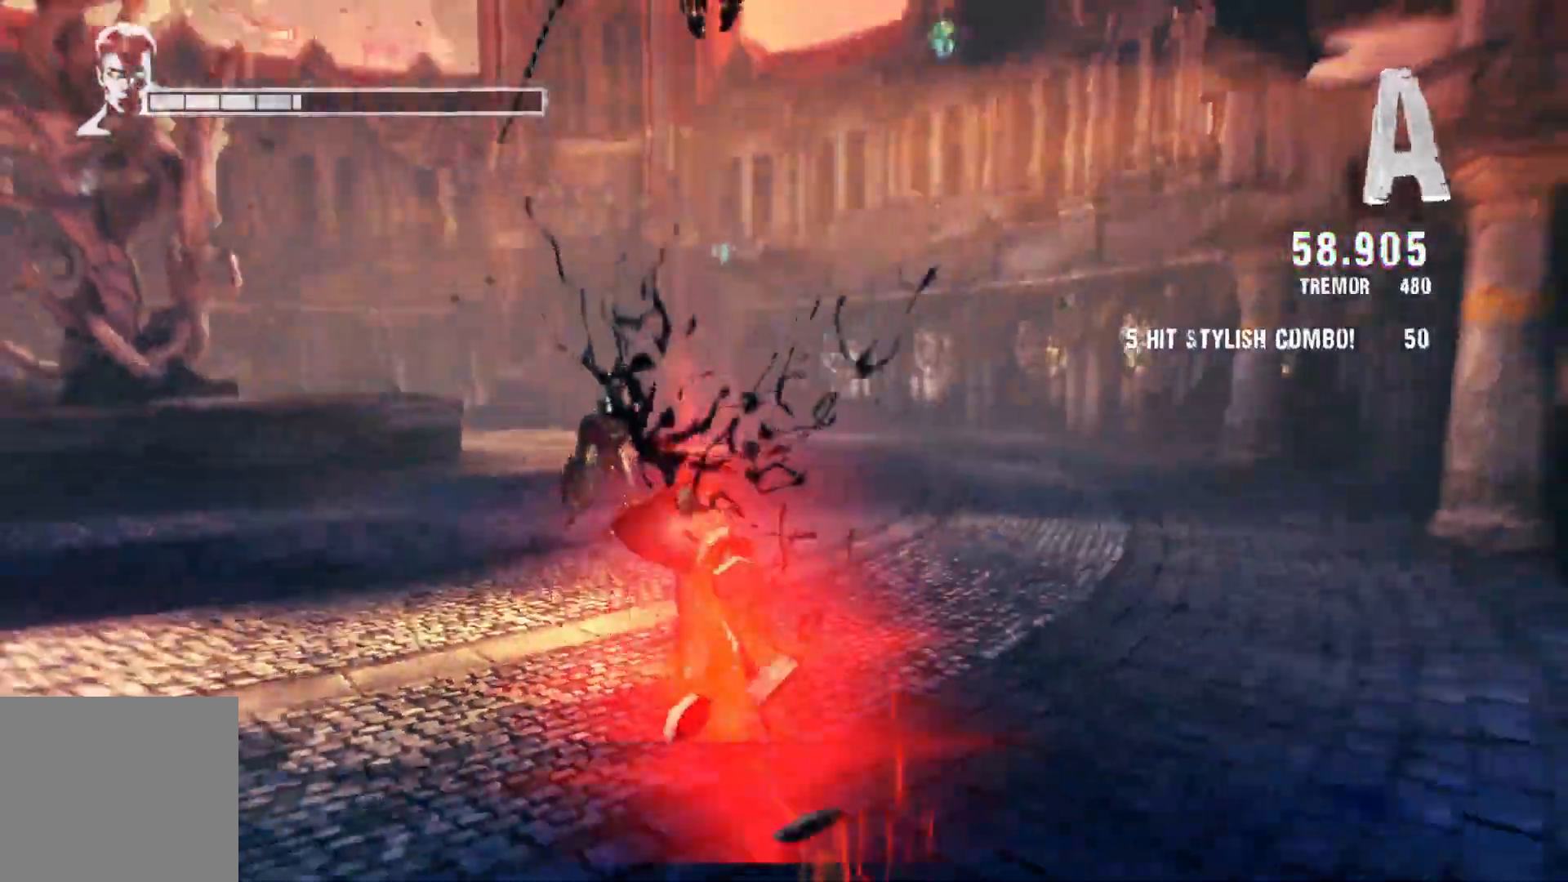
{"buttons": ["X"], "left_stick": "center", "right_stick": "center", "events": [[83, "X", "up"], [133, "left_stick", "down-left"], [317, "left_stick", "center"], [450, "X", "down"]]}
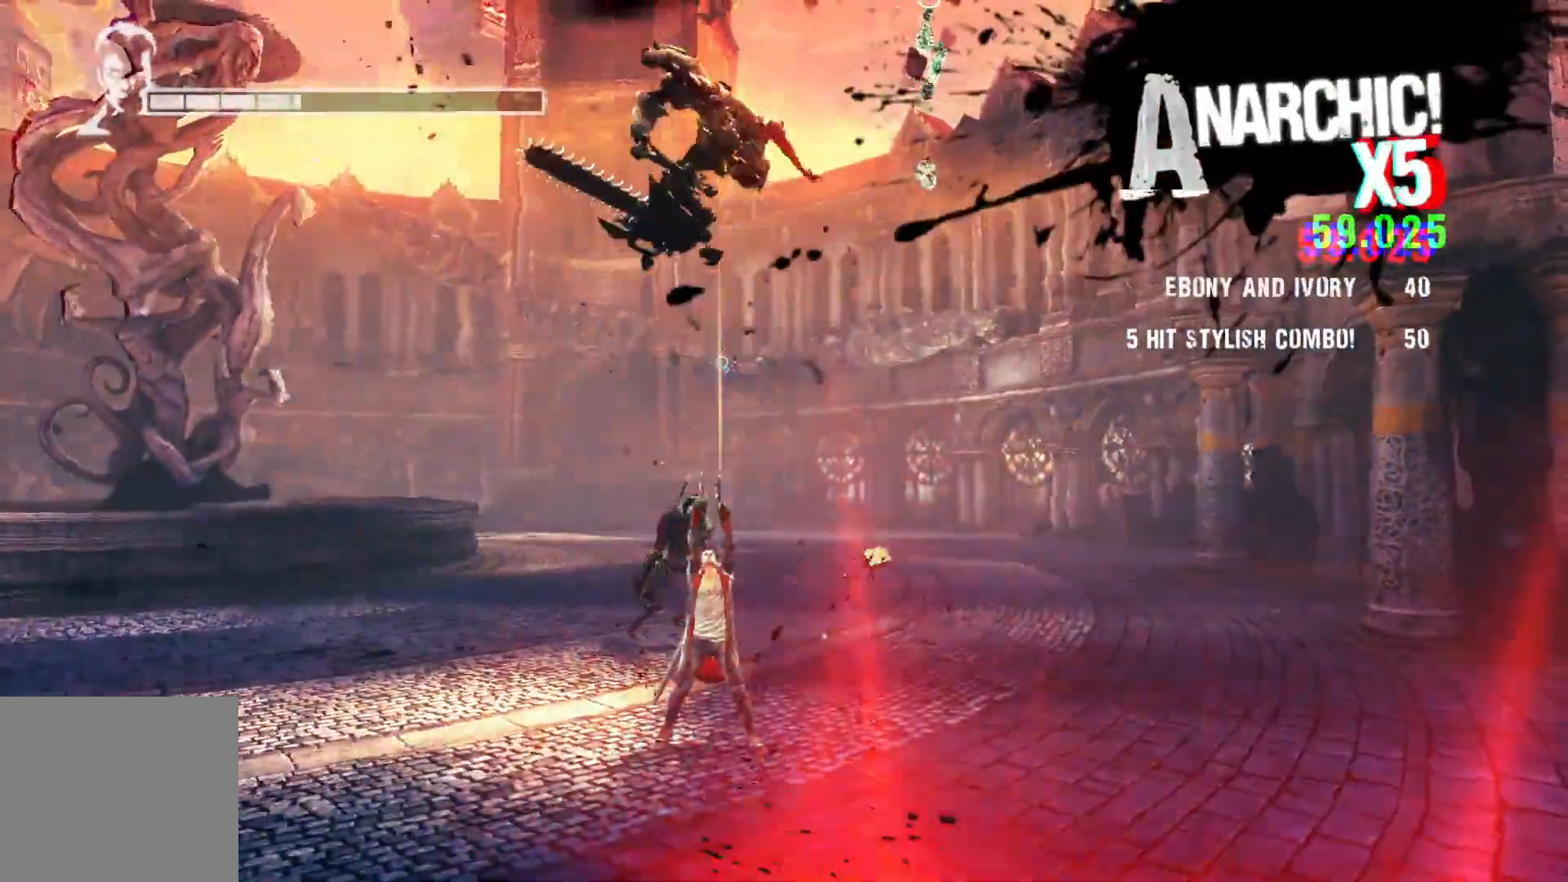
{"buttons": [], "left_stick": "center", "right_stick": "center", "events": [[50, "X", "up"], [83, "left_stick", "up"], [300, "X", "down"], [317, "Y", "down"], [350, "X", "up"], [367, "left_stick", "center"], [417, "Y", "up"]]}
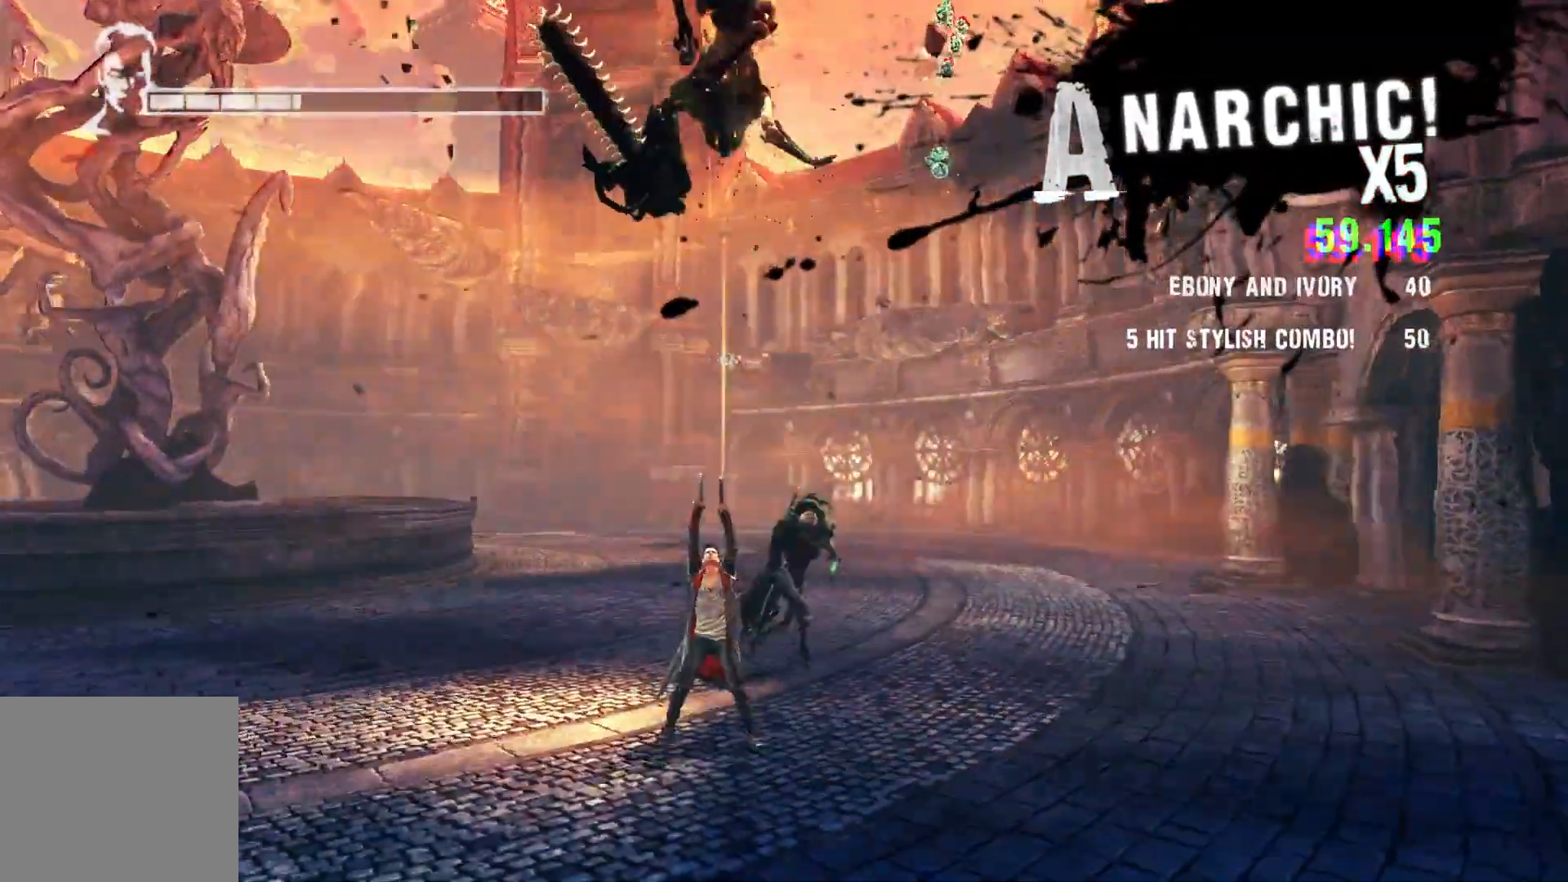
{"buttons": ["X", "L2"], "left_stick": "center", "right_stick": "center", "events": [[50, "Y", "down"], [200, "Y", "up"], [233, "L2", "down"], [367, "X", "down"]]}
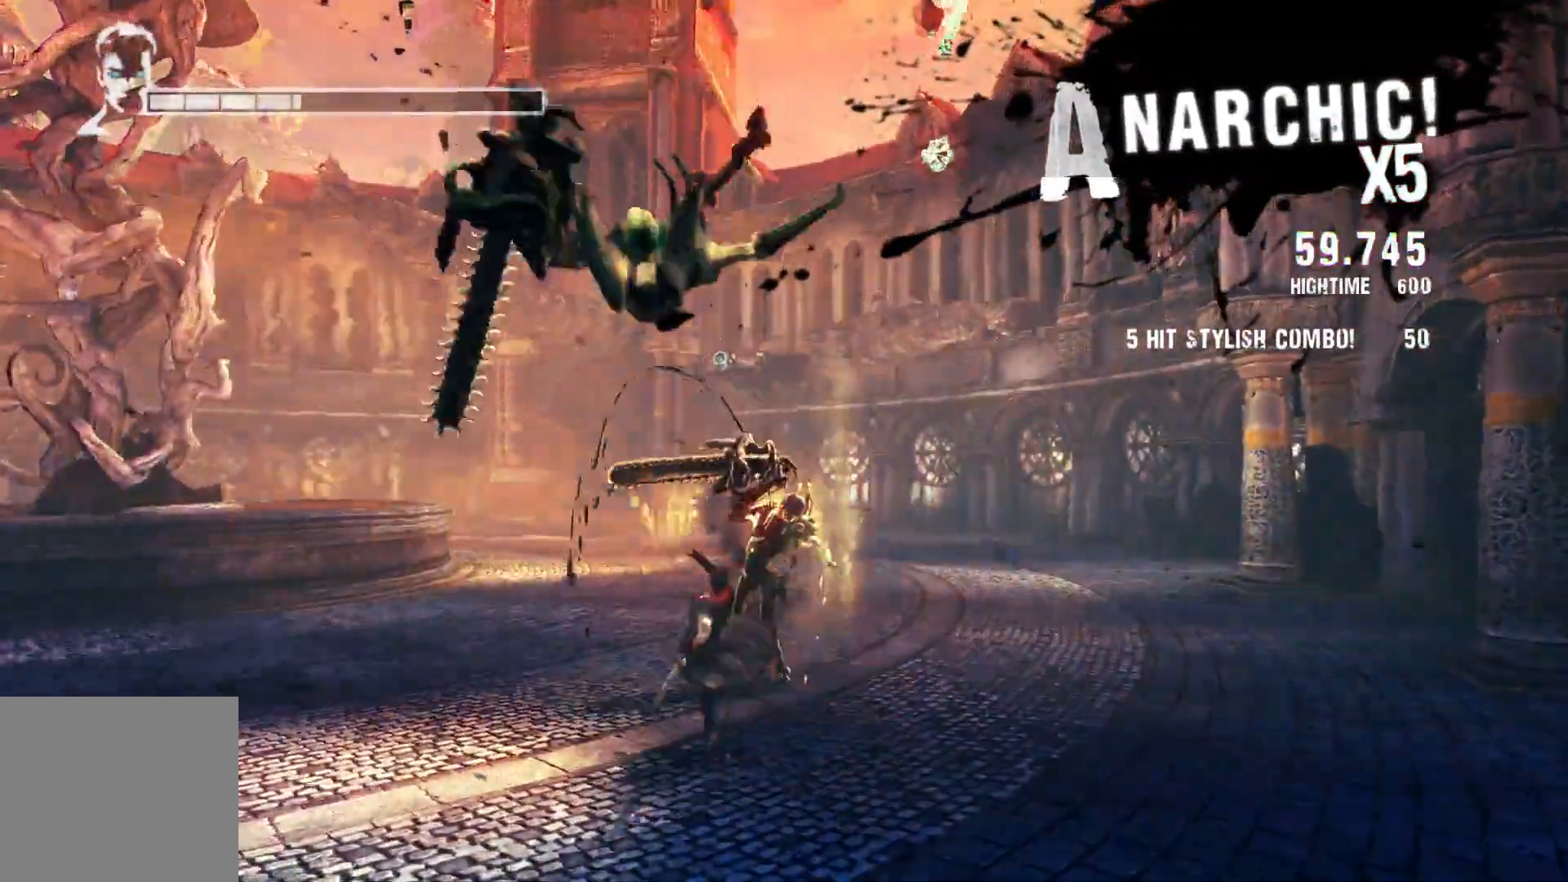
{"buttons": ["L2"], "left_stick": "center", "right_stick": "center", "events": [[33, "X", "up"], [117, "X", "down"], [267, "X", "up"]]}
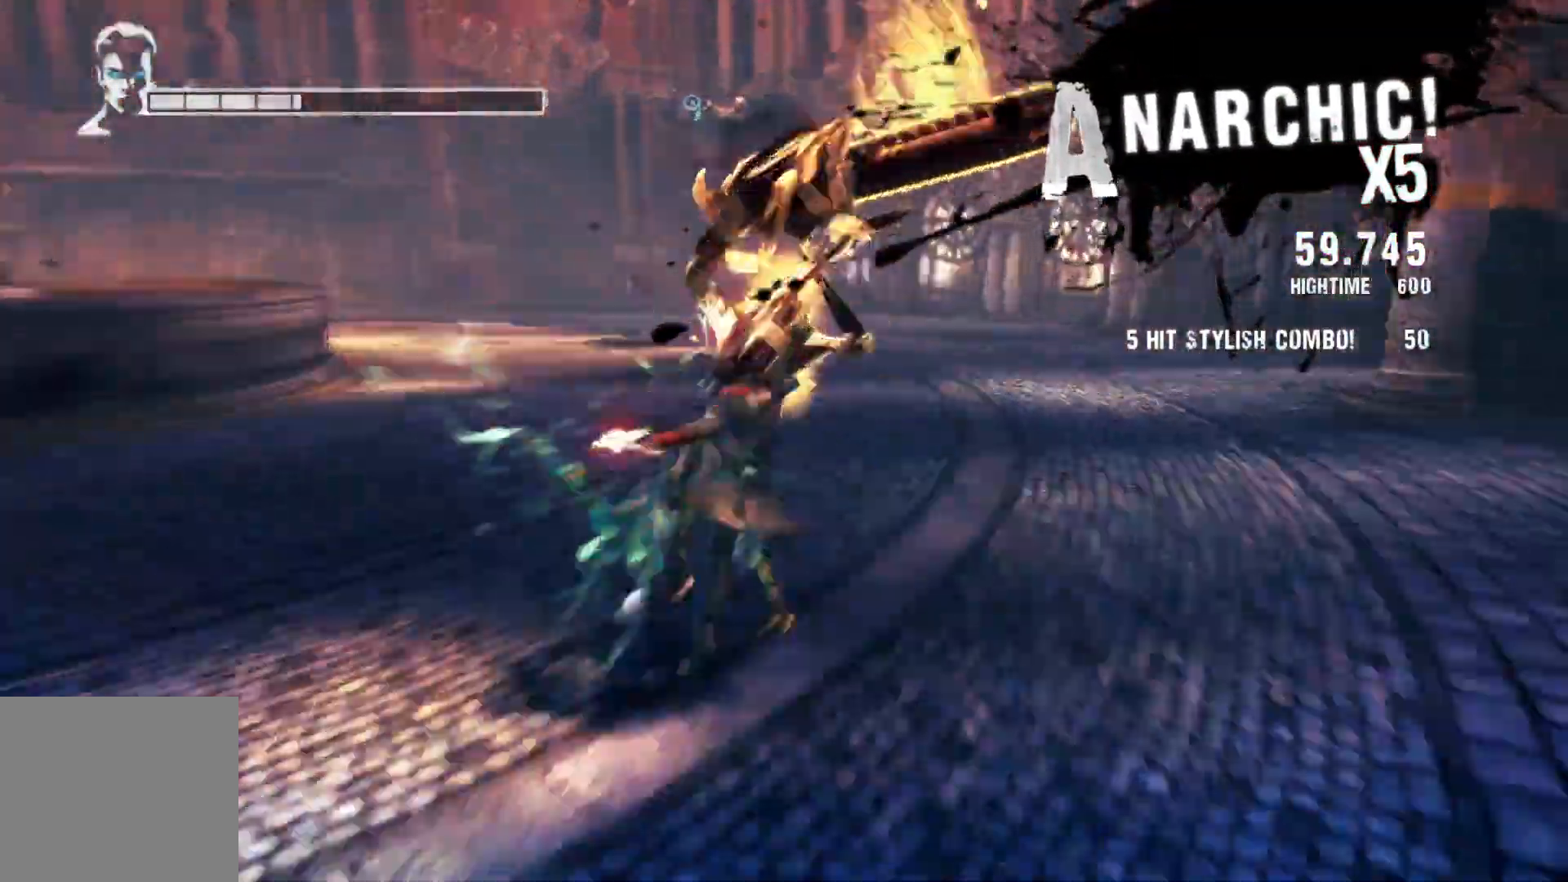
{"buttons": [], "left_stick": "center", "right_stick": "center", "events": [[17, "Y", "down"], [183, "Y", "up"], [283, "L2", "up"]]}
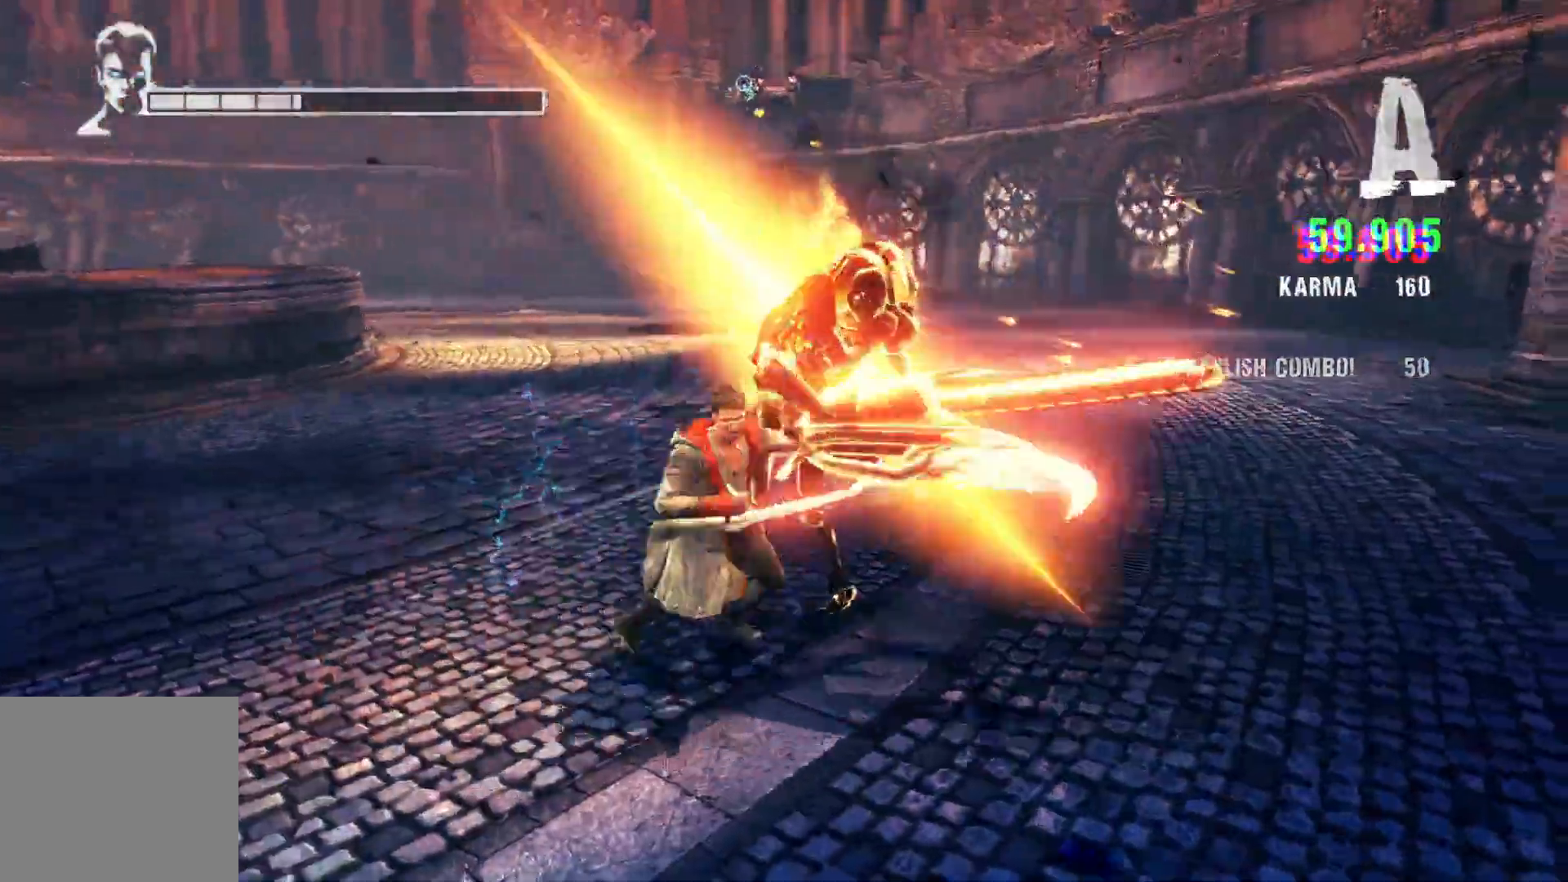
{"buttons": [], "left_stick": "center", "right_stick": "center", "events": [[67, "B", "down"], [450, "B", "up"]]}
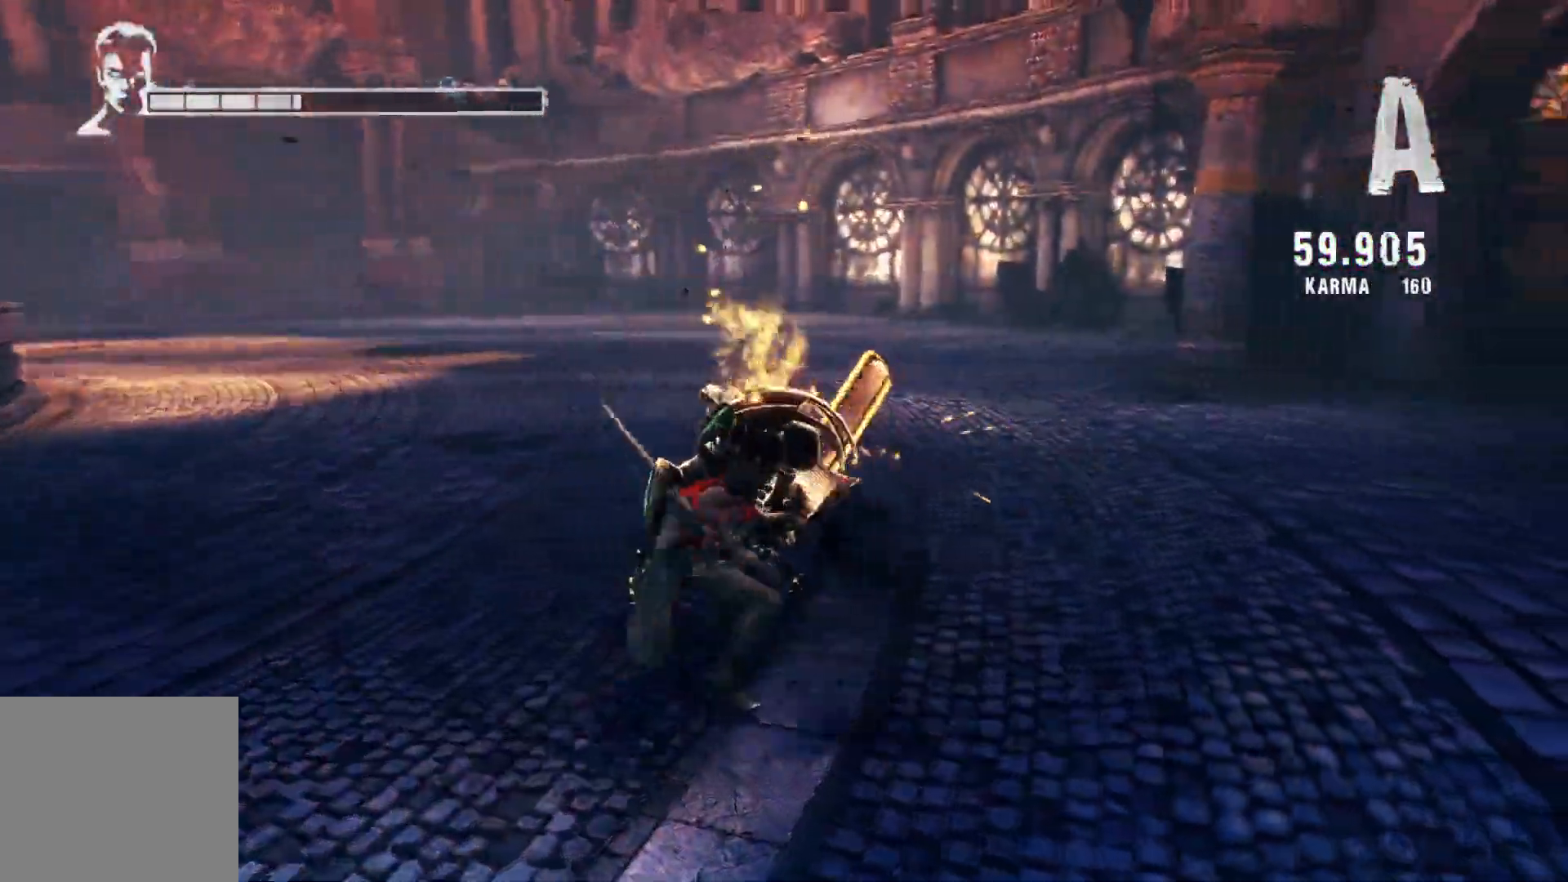
{"buttons": ["Y"], "left_stick": "down-left", "right_stick": "center", "events": [[83, "left_stick", "down-left"], [483, "Y", "down"]]}
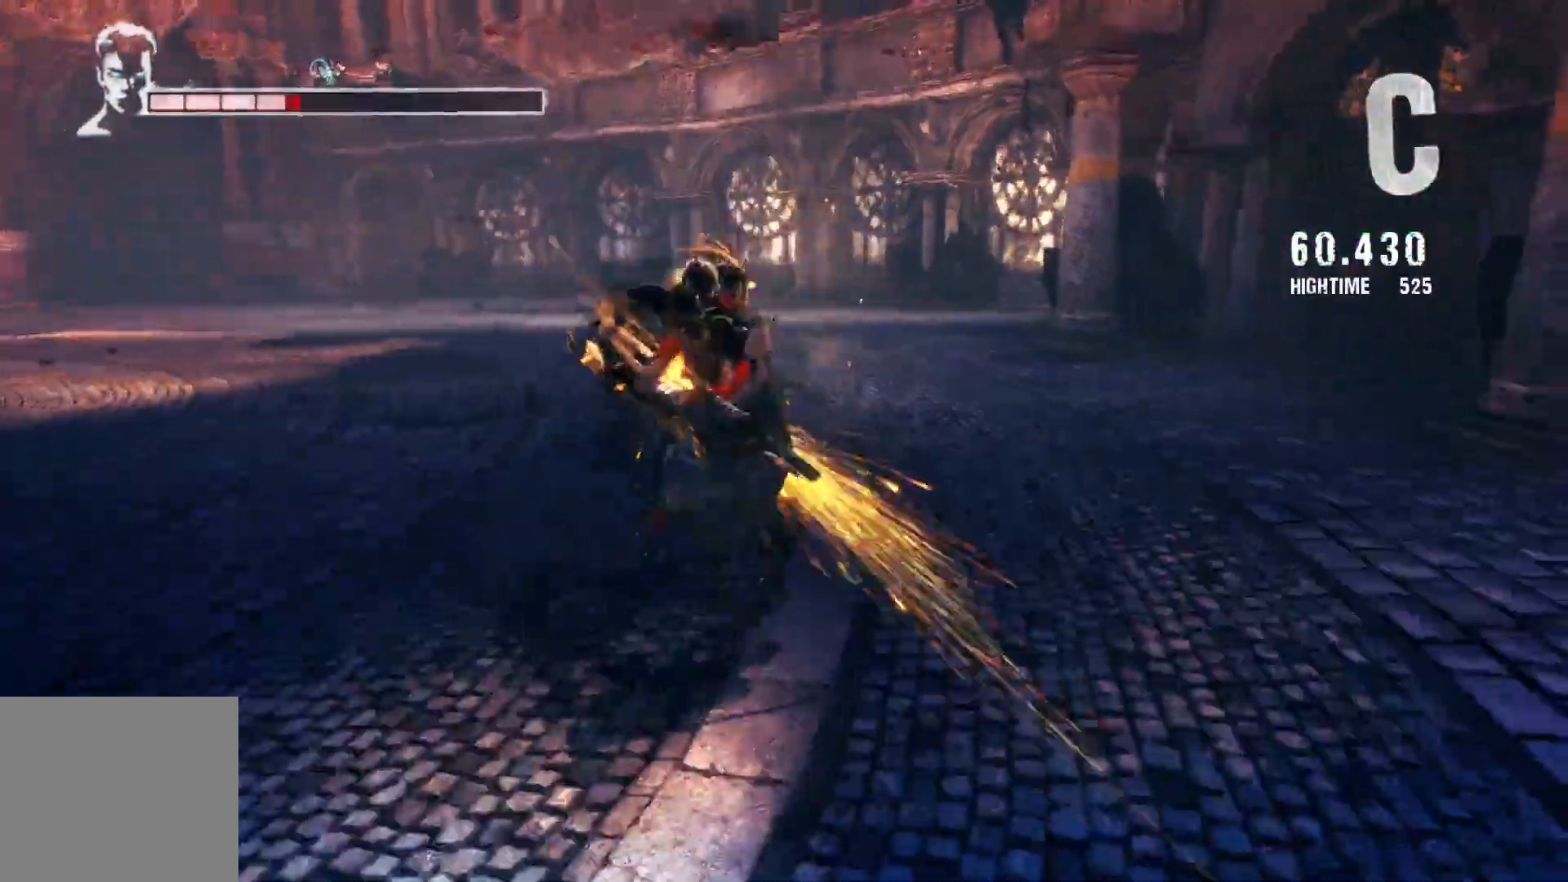
{"buttons": [], "left_stick": "down-left", "right_stick": "center", "events": [[50, "Y", "up"], [217, "R1", "down"], [350, "R1", "up"]]}
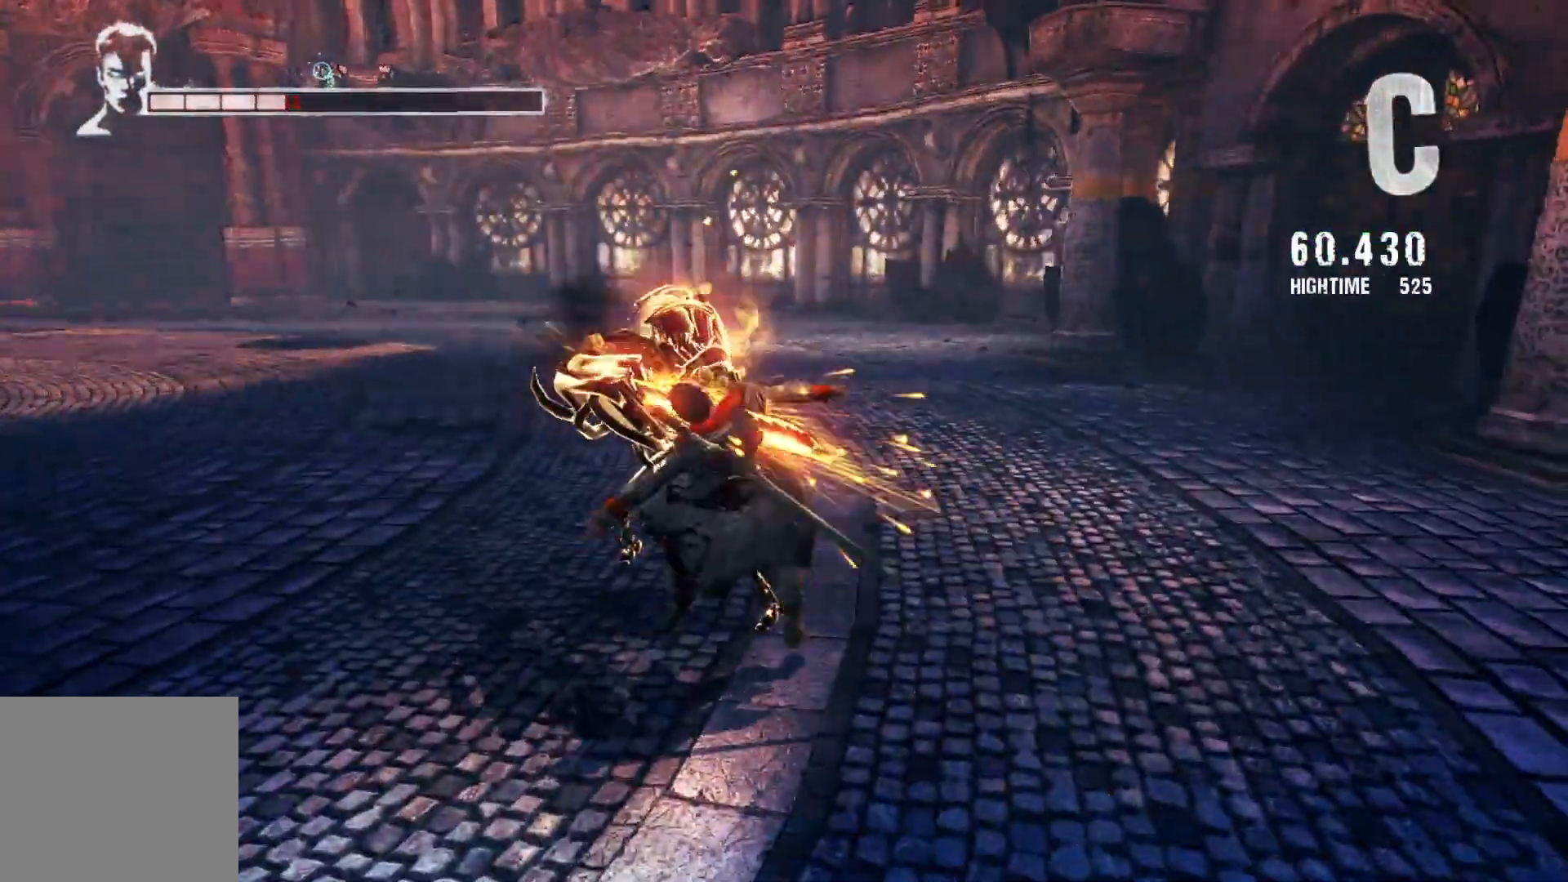
{"buttons": [], "left_stick": "center", "right_stick": "center", "events": [[50, "left_stick", "center"]]}
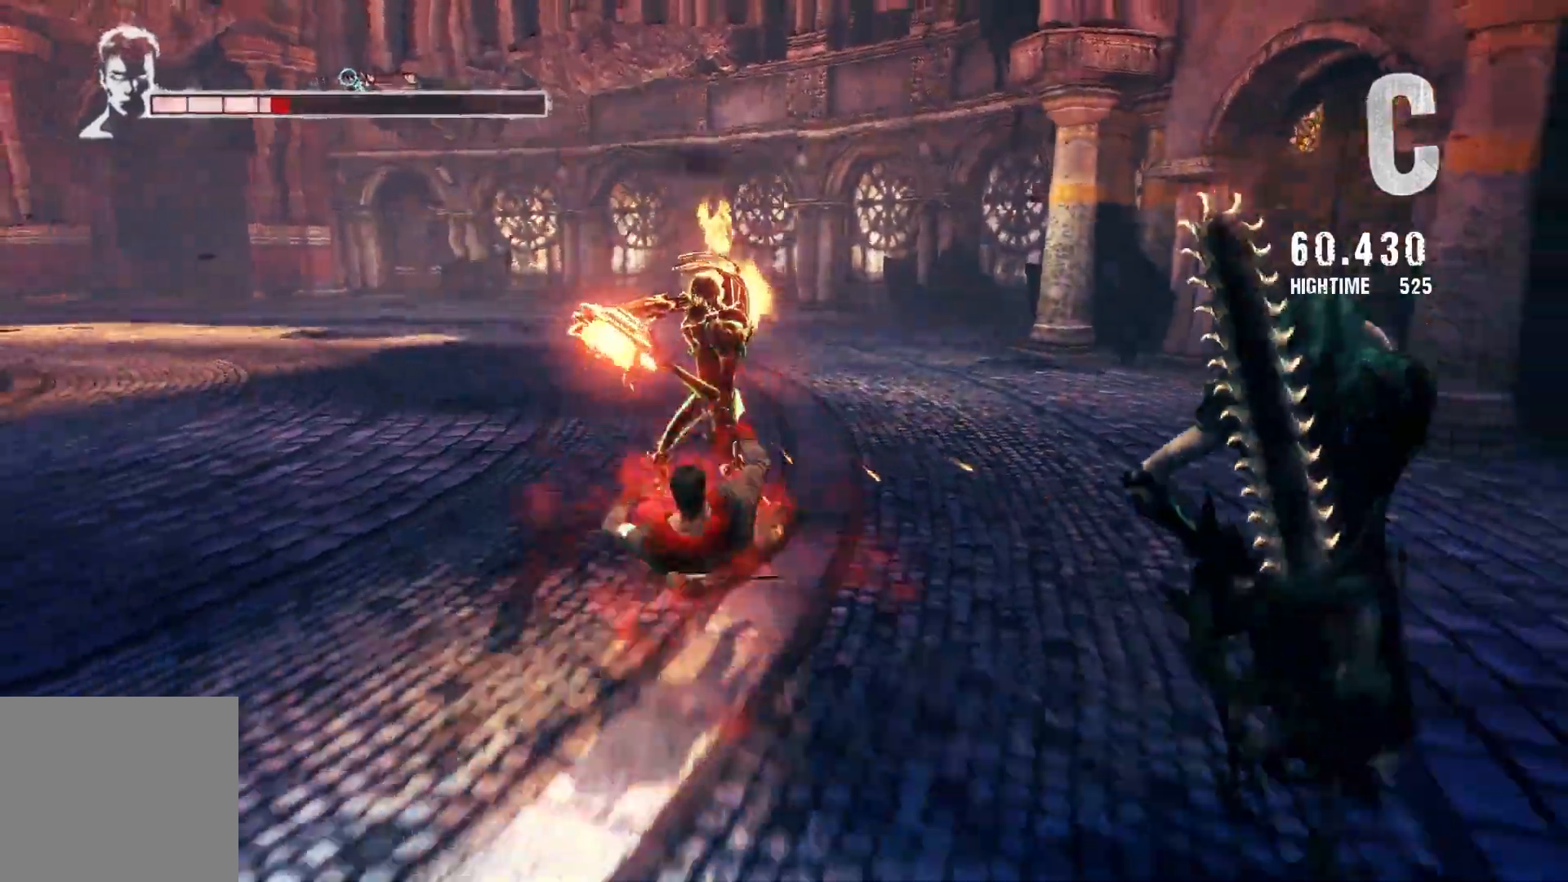
{"buttons": [], "left_stick": "right", "right_stick": "center", "events": [[83, "left_stick", "down"], [183, "R1", "down"], [333, "R1", "up"], [467, "left_stick", "right"]]}
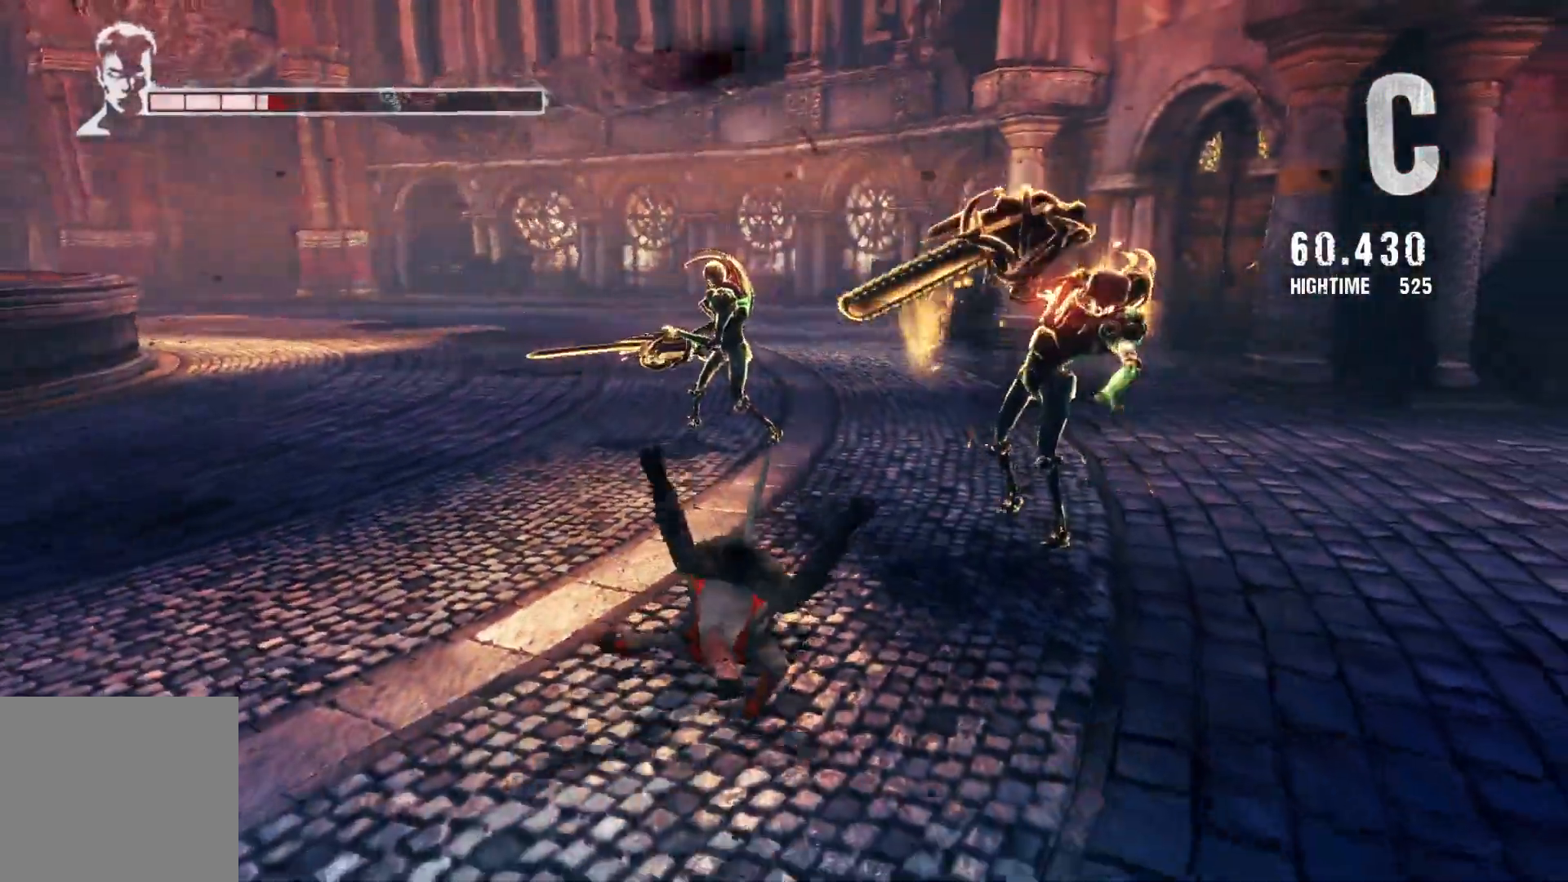
{"buttons": [], "left_stick": "center", "right_stick": "center", "events": [[67, "left_stick", "up-right"], [350, "left_stick", "center"]]}
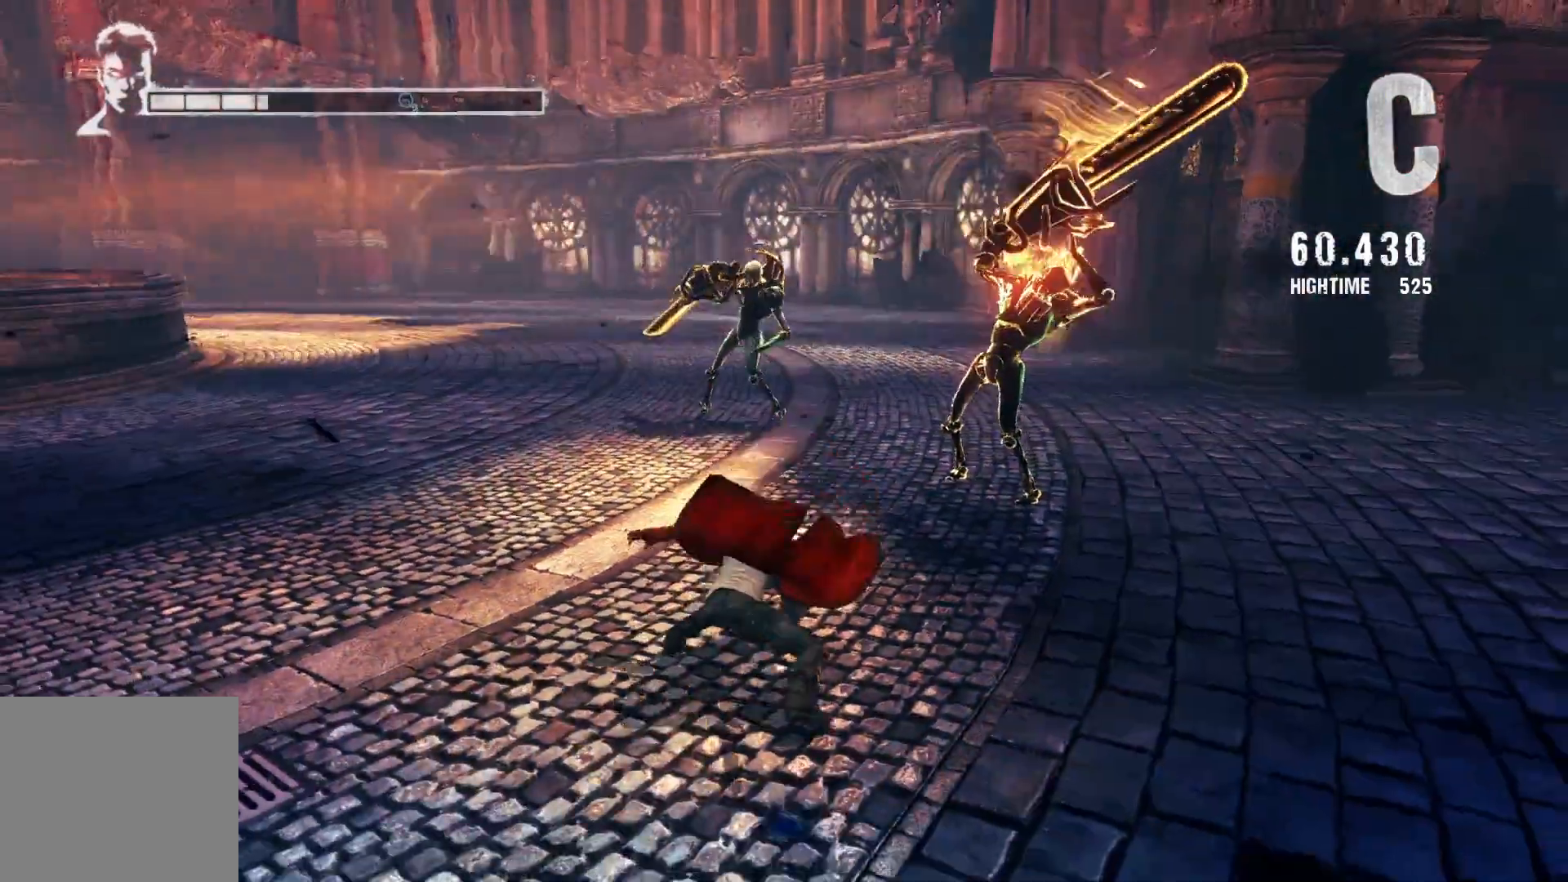
{"buttons": [], "left_stick": "down-left", "right_stick": "center", "events": [[67, "left_stick", "down-left"], [150, "R1", "down"], [317, "R1", "up"]]}
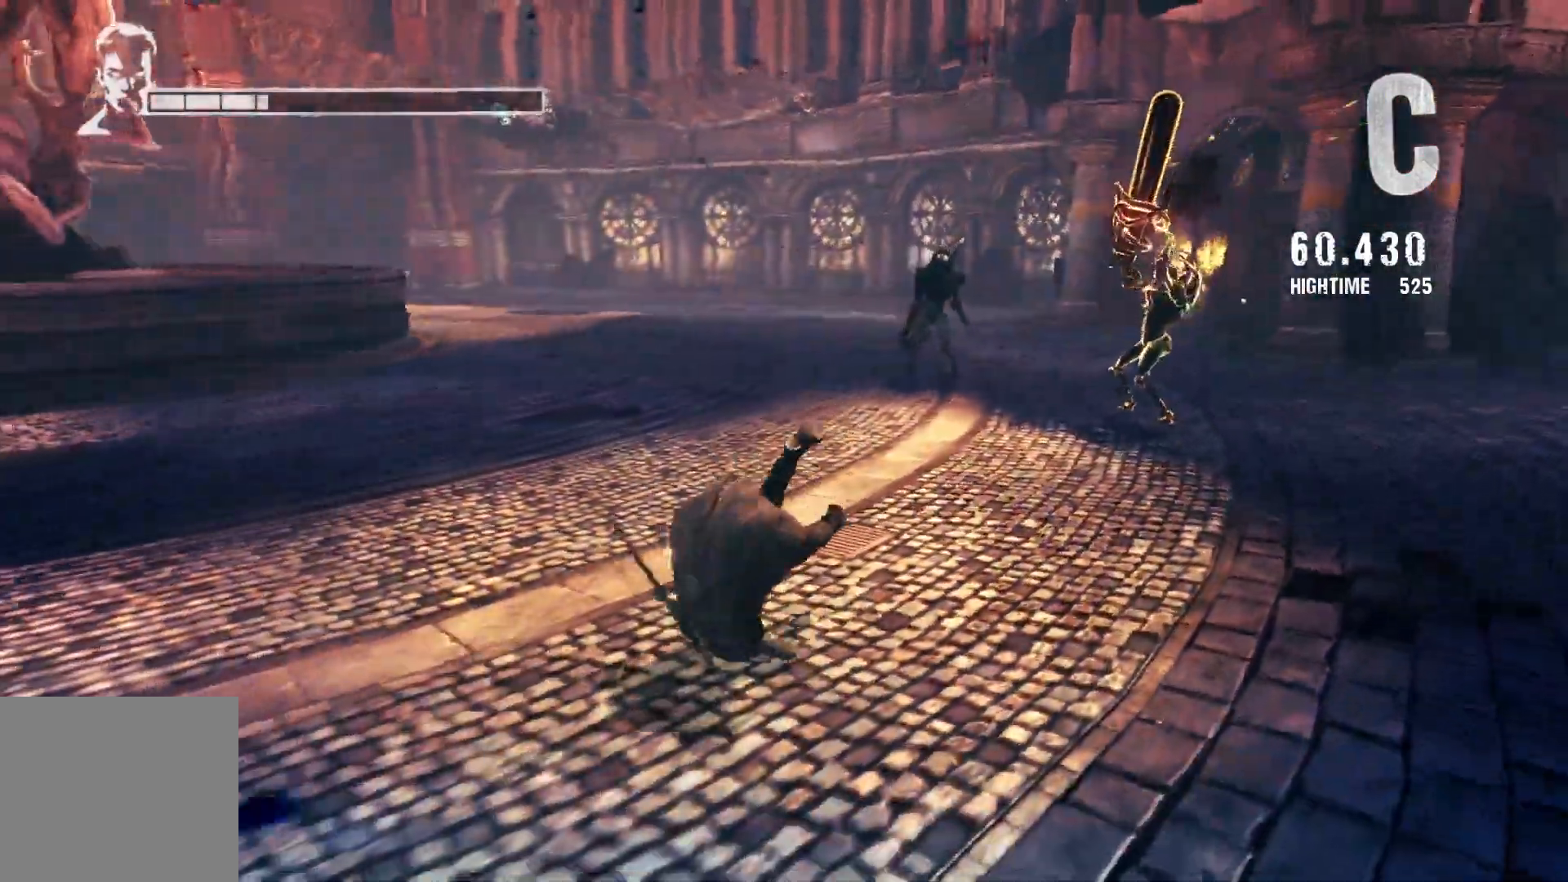
{"buttons": [], "left_stick": "down-left", "right_stick": "center", "events": [[250, "right_stick", "right"], [483, "right_stick", "center"]]}
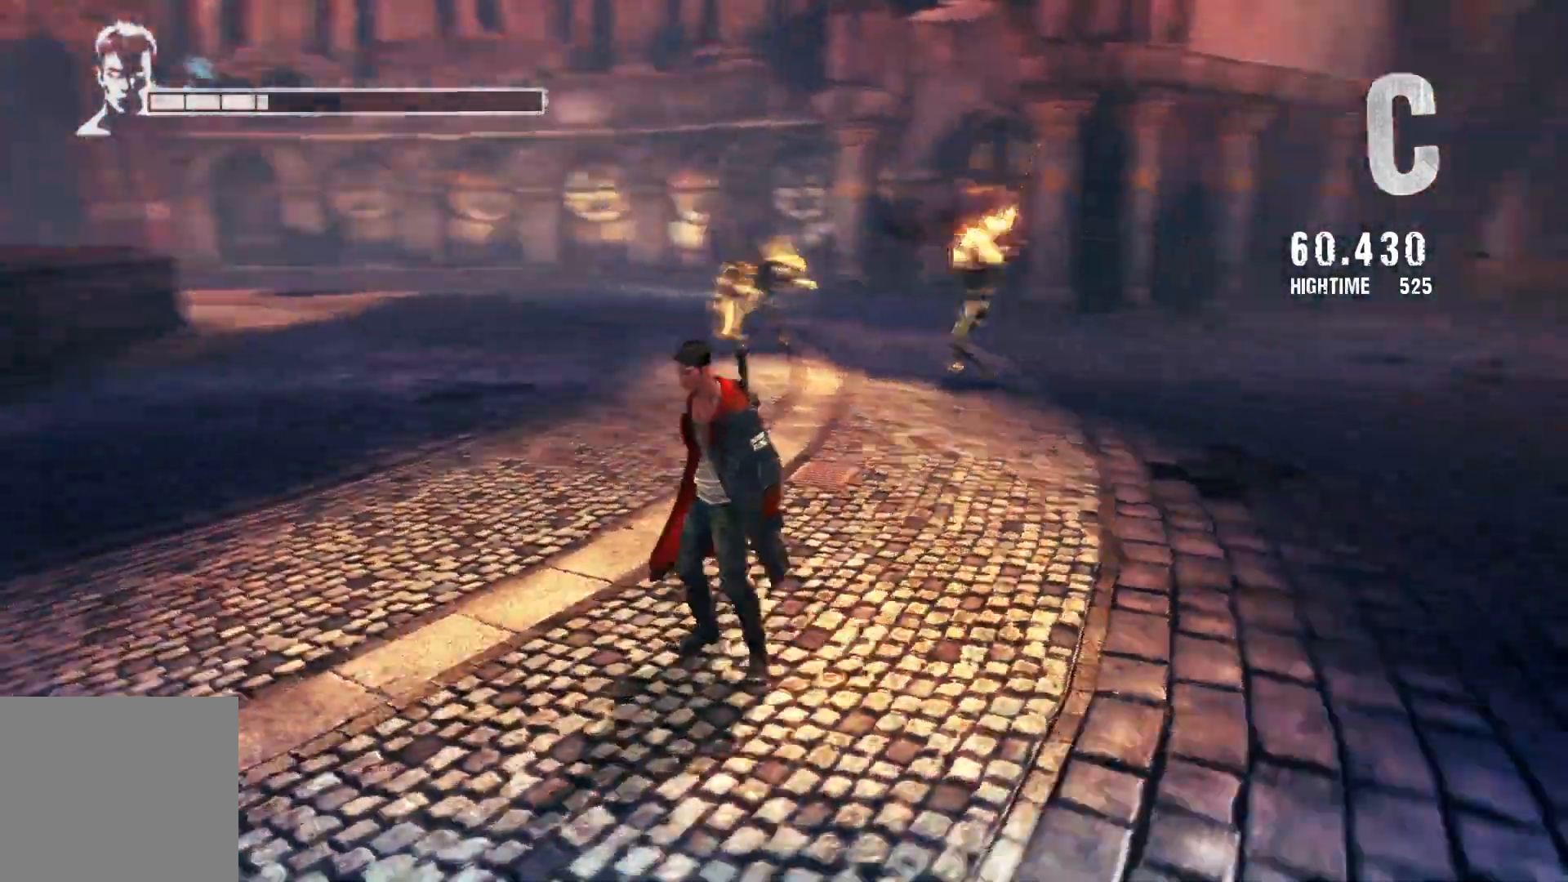
{"buttons": [], "left_stick": "down-left", "right_stick": "center", "events": []}
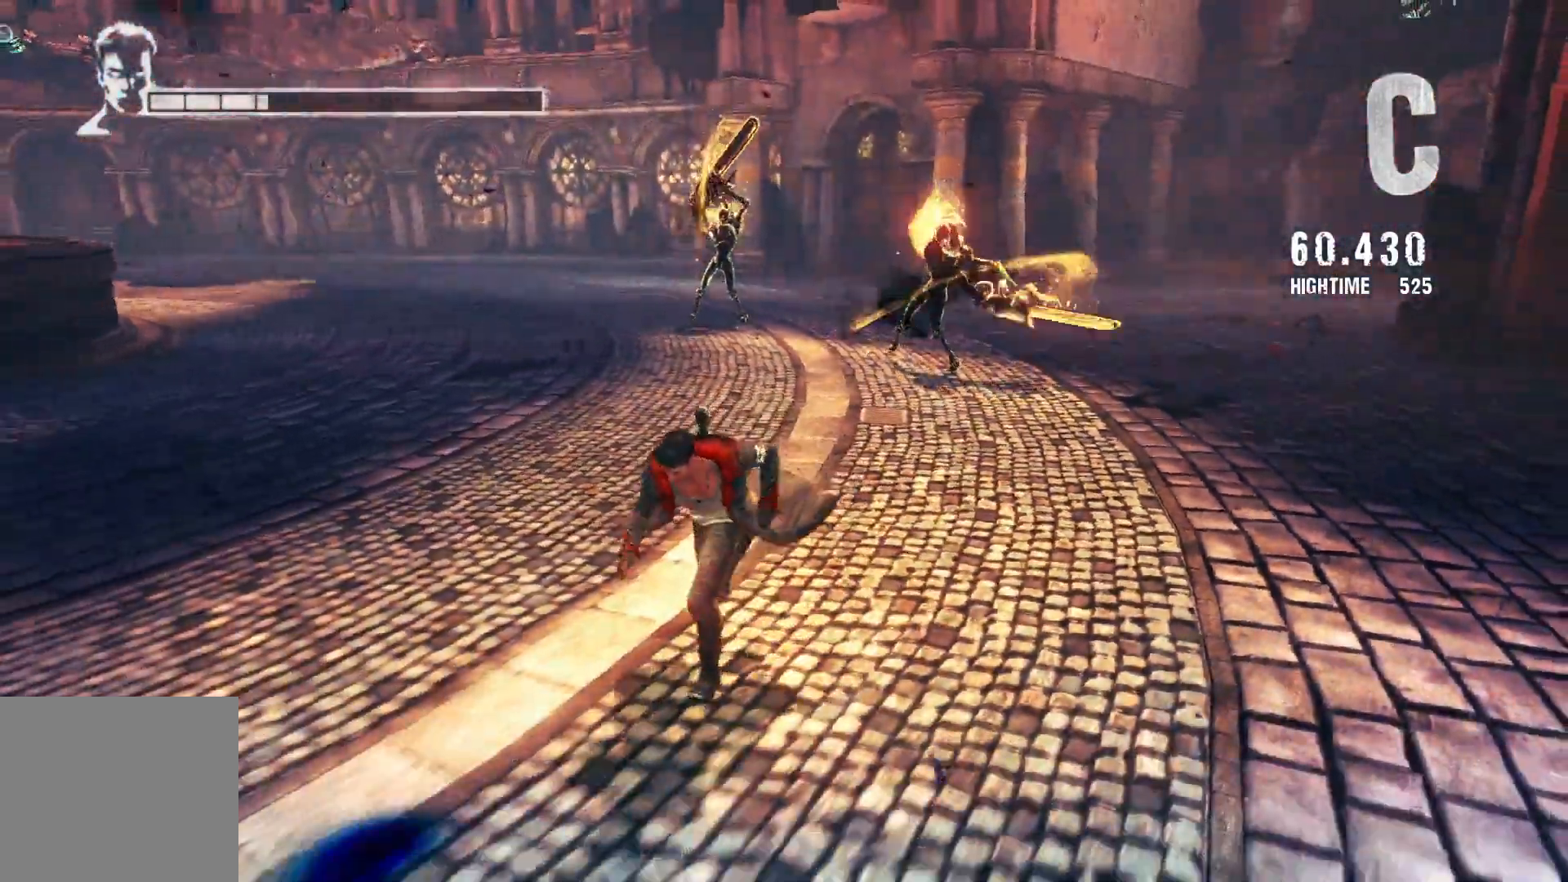
{"buttons": [], "left_stick": "down-left", "right_stick": "center", "events": []}
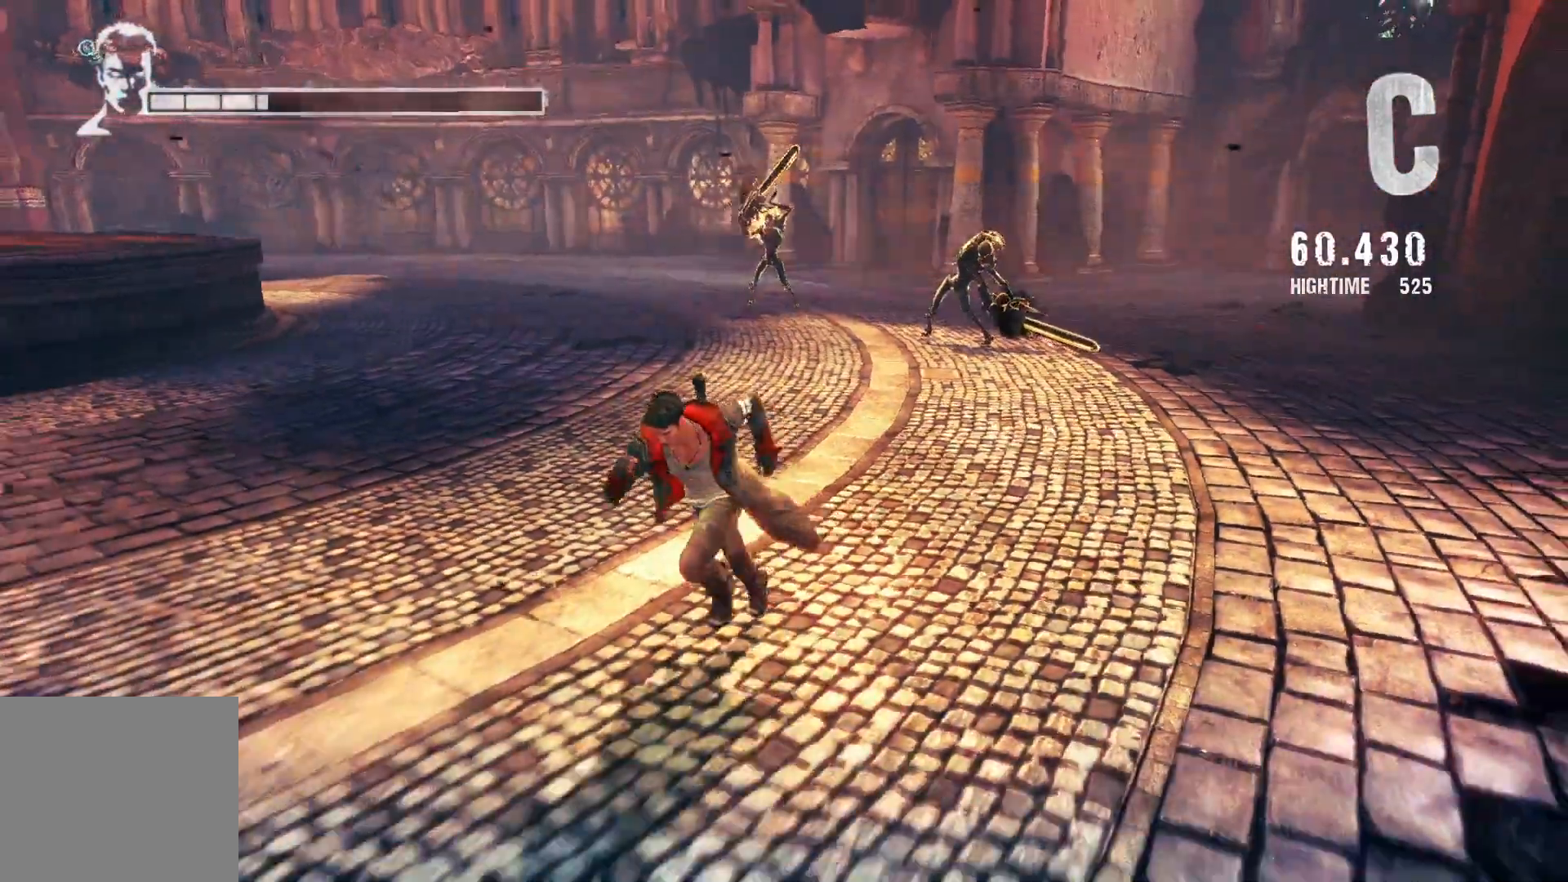
{"buttons": [], "left_stick": "center", "right_stick": "center", "events": [[117, "left_stick", "center"], [183, "left_stick", "up-right"], [400, "left_stick", "center"]]}
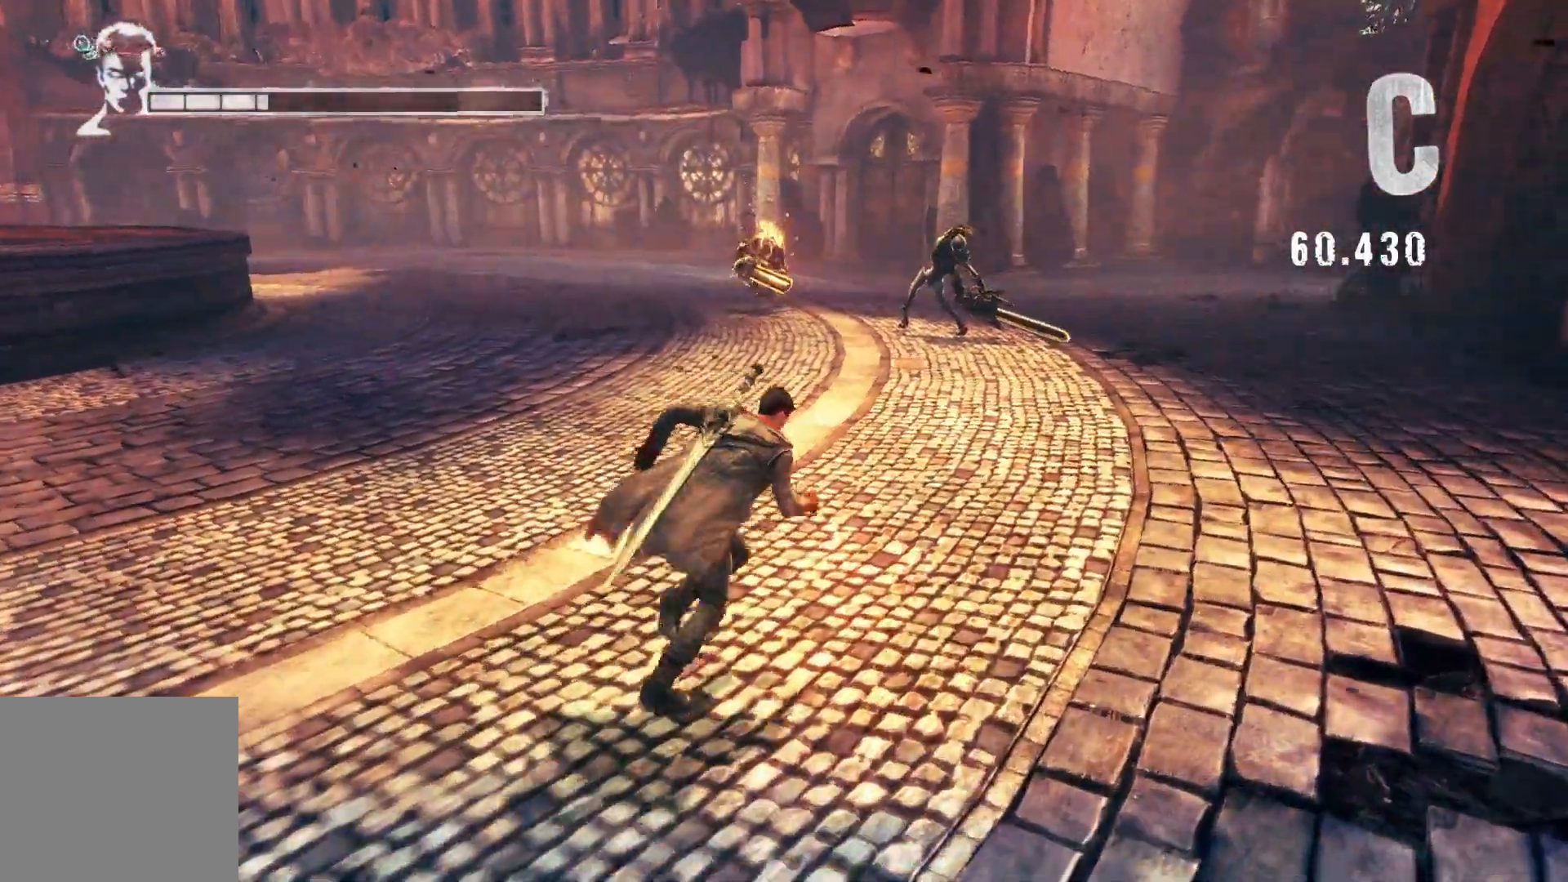
{"buttons": [], "left_stick": "center", "right_stick": "center", "events": []}
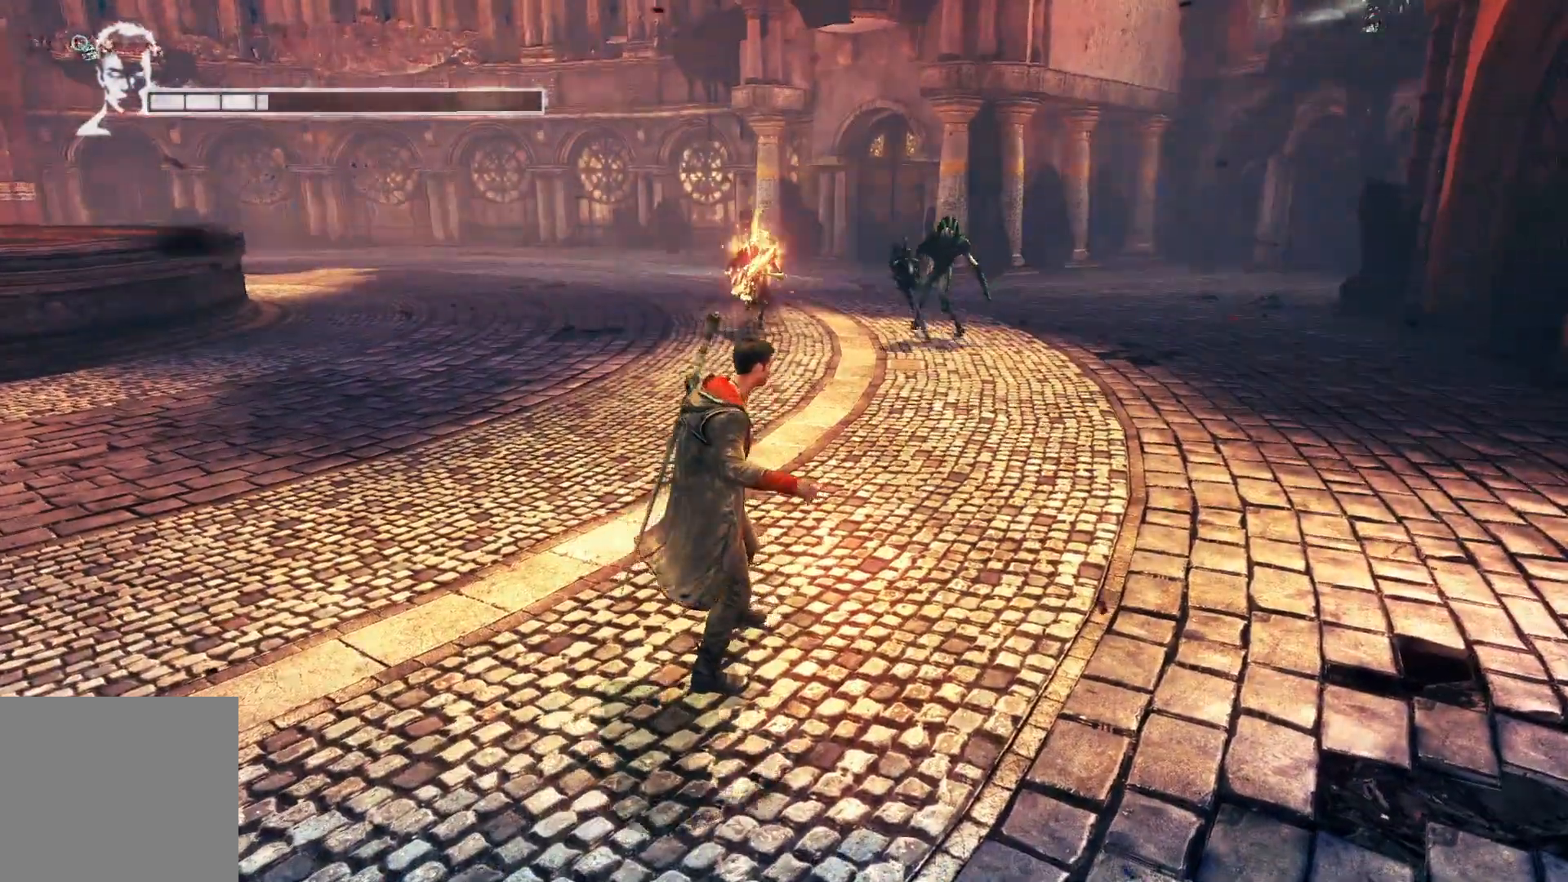
{"buttons": [], "left_stick": "center", "right_stick": "center", "events": []}
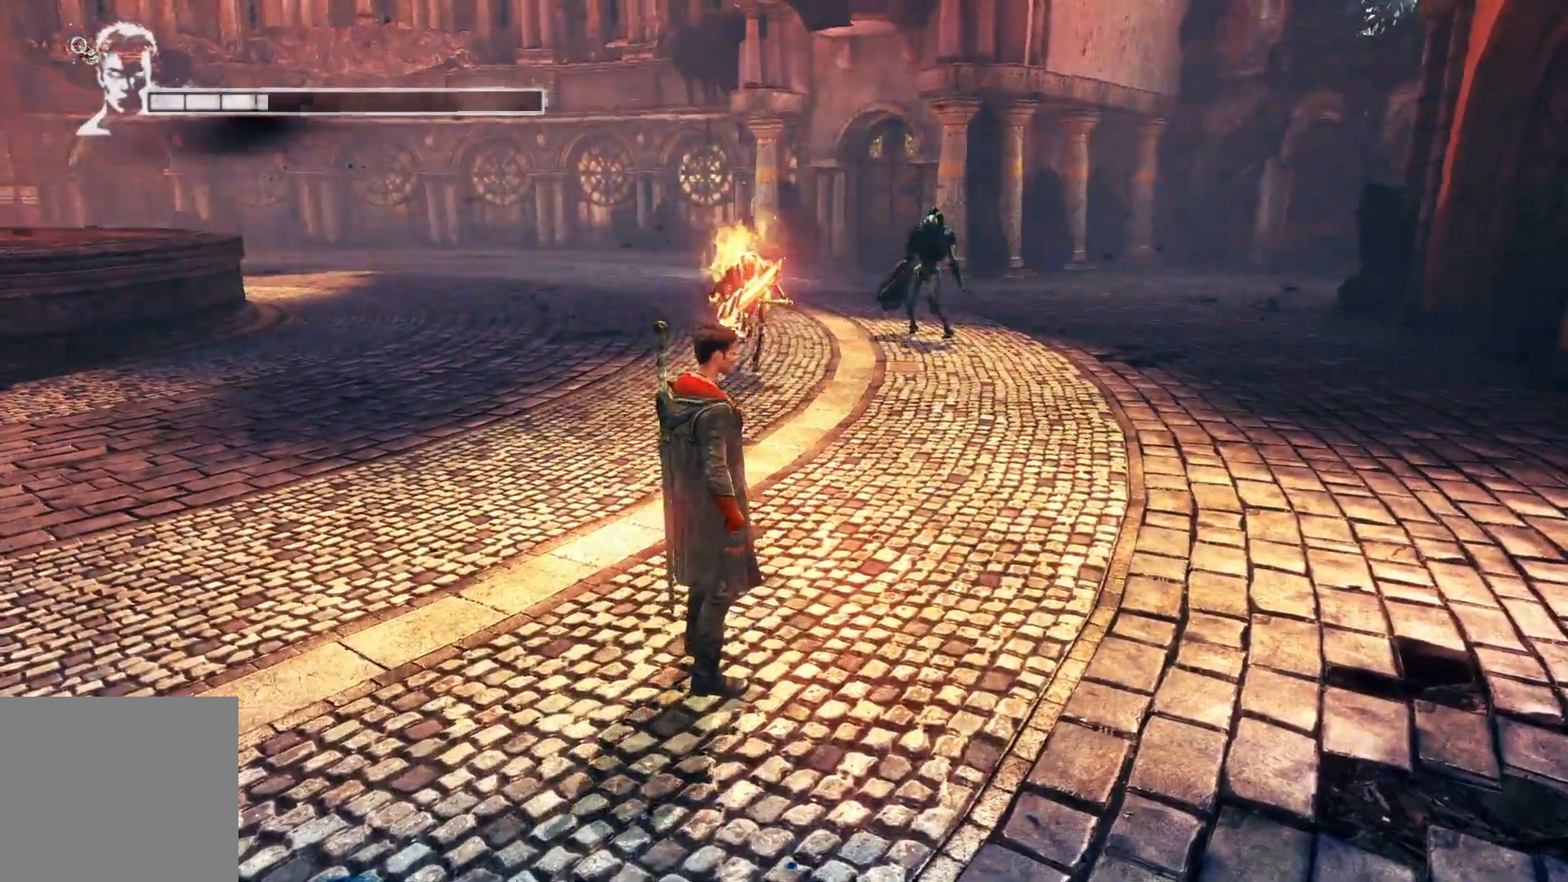
{"buttons": [], "left_stick": "center", "right_stick": "center", "events": []}
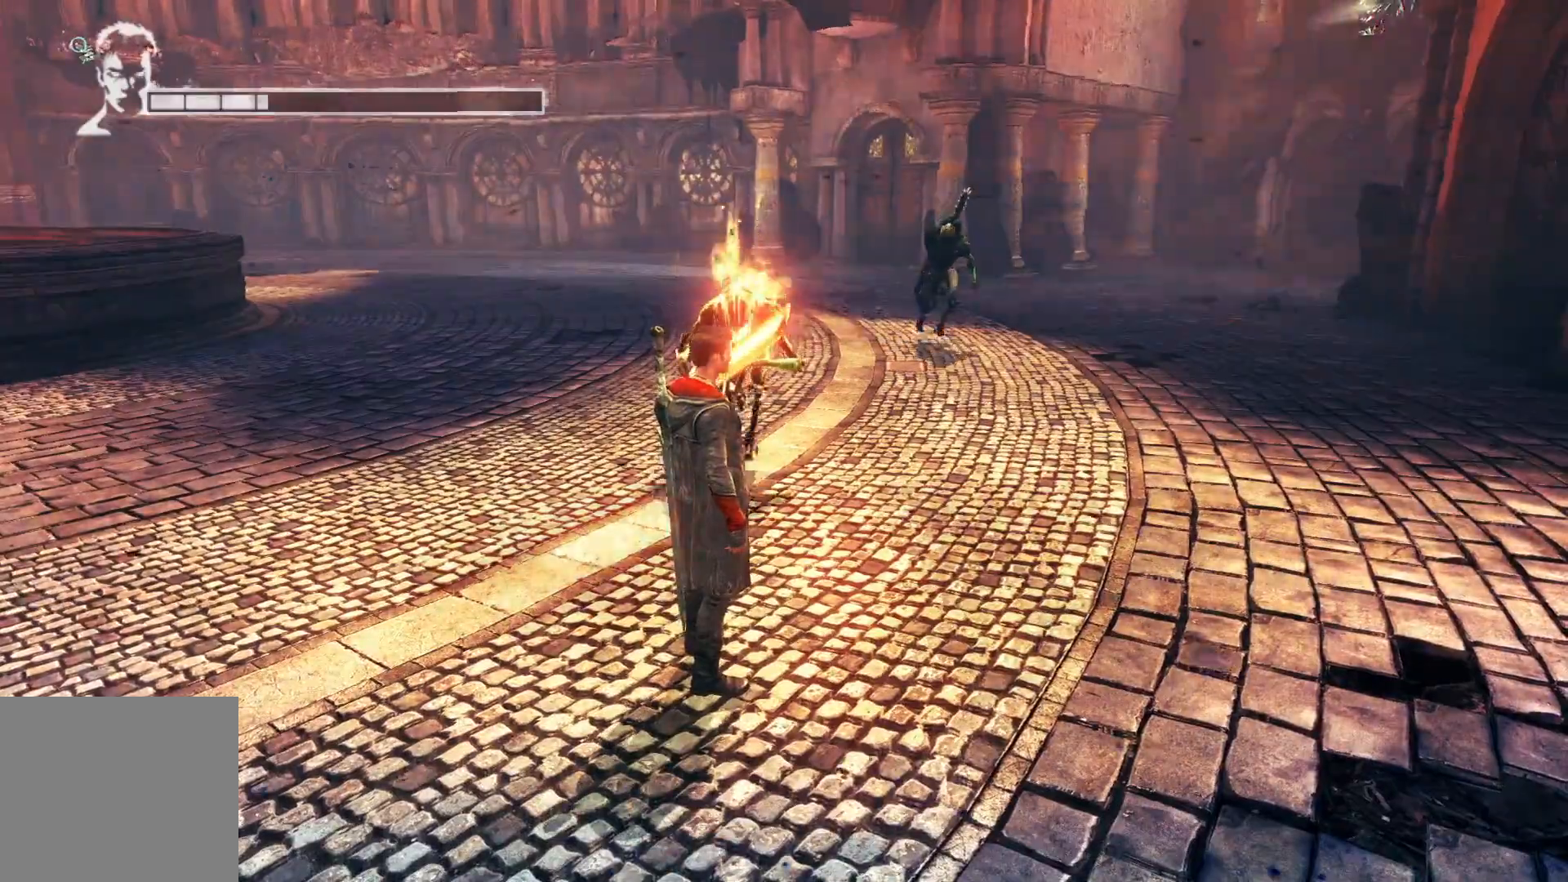
{"buttons": [], "left_stick": "center", "right_stick": "center", "events": [[33, "R1", "down"], [33, "left_stick", "up-right"], [167, "R1", "up"], [183, "left_stick", "center"]]}
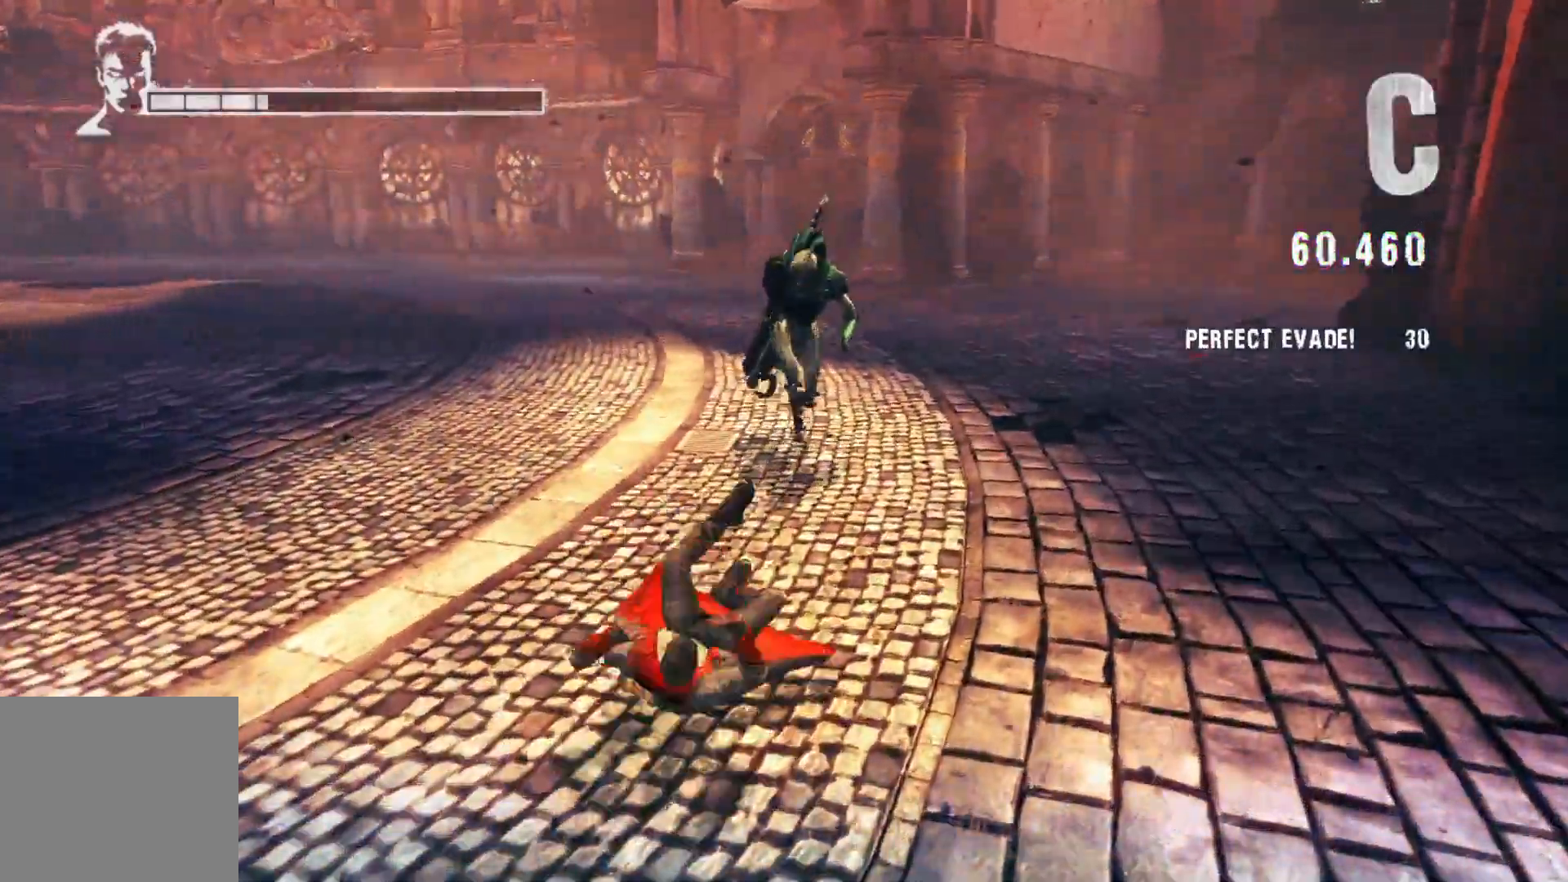
{"buttons": ["X"], "left_stick": "up", "right_stick": "center", "events": [[33, "left_stick", "up"], [383, "X", "down"]]}
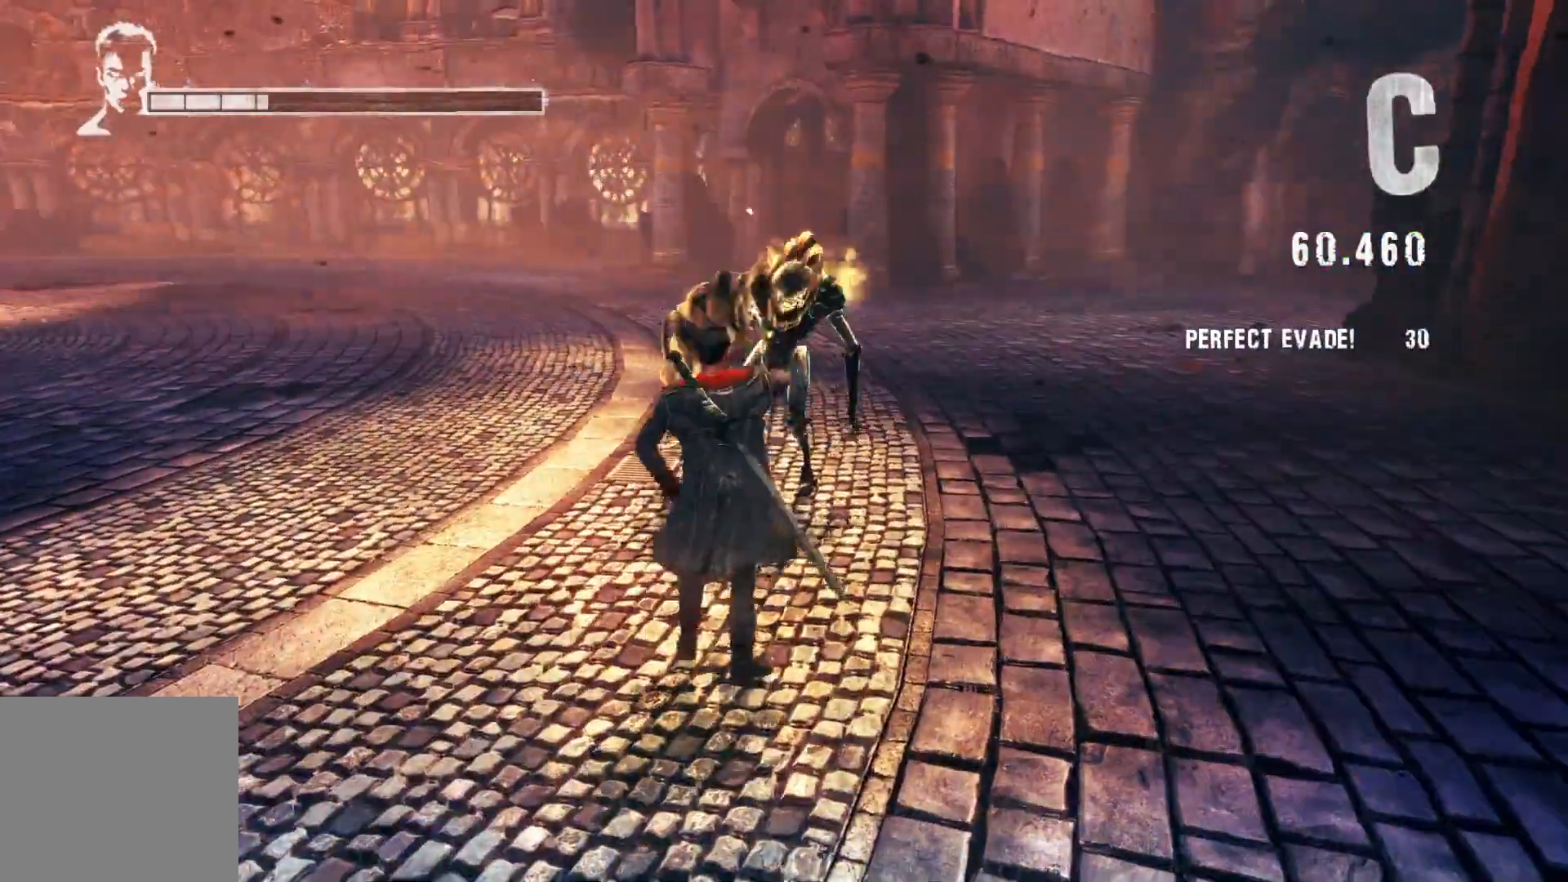
{"buttons": [], "left_stick": "up", "right_stick": "center", "events": [[17, "X", "up"]]}
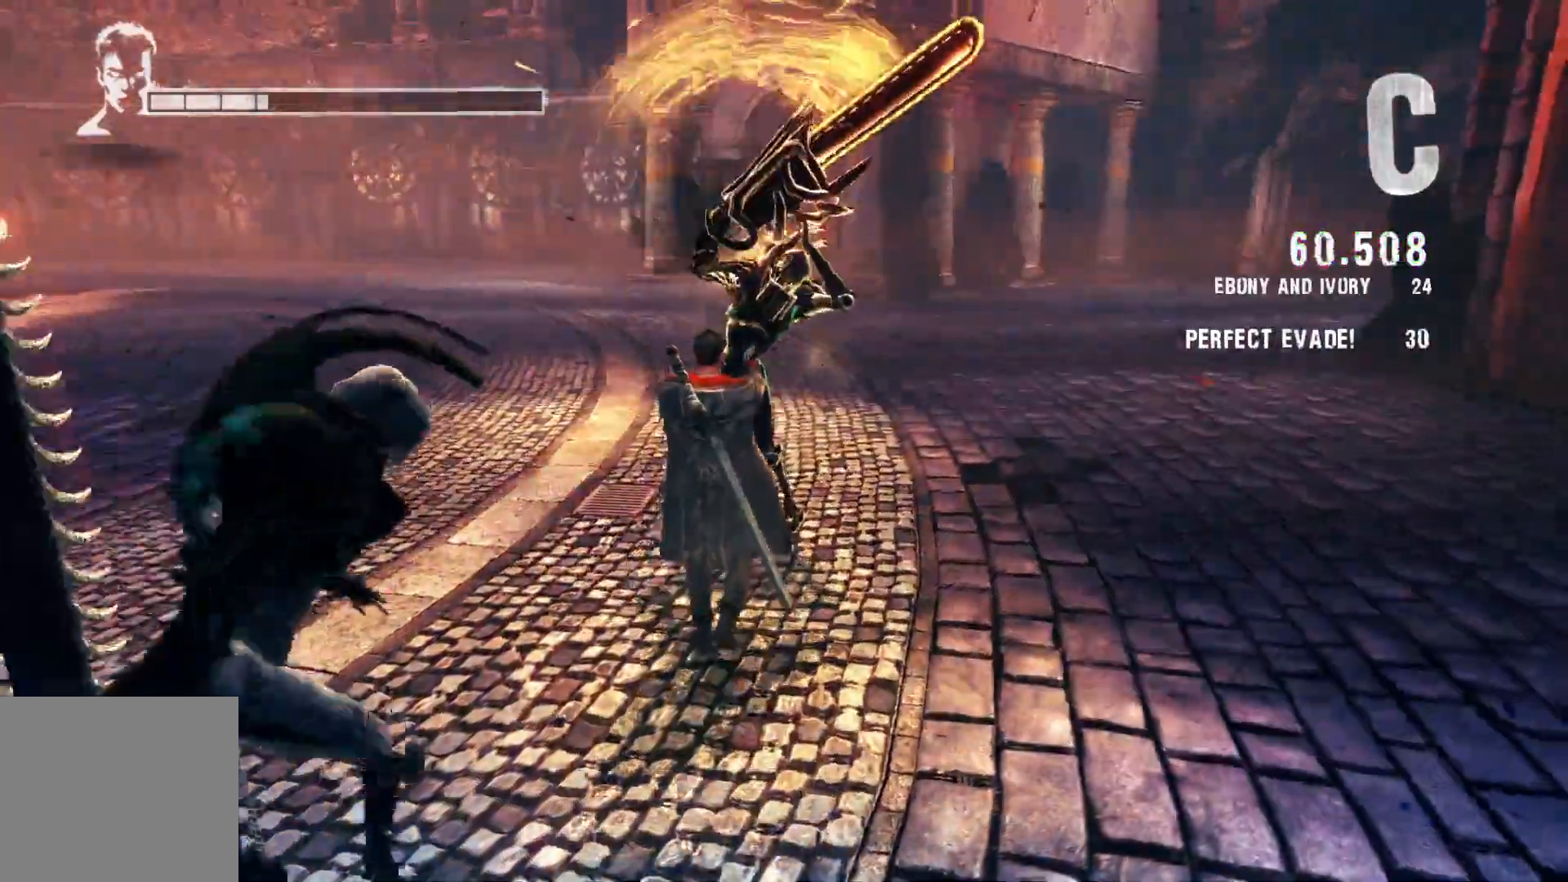
{"buttons": ["B", "R1"], "left_stick": "down", "right_stick": "center", "events": [[50, "left_stick", "down-right"], [83, "B", "down"], [433, "R1", "down"], [433, "left_stick", "down"]]}
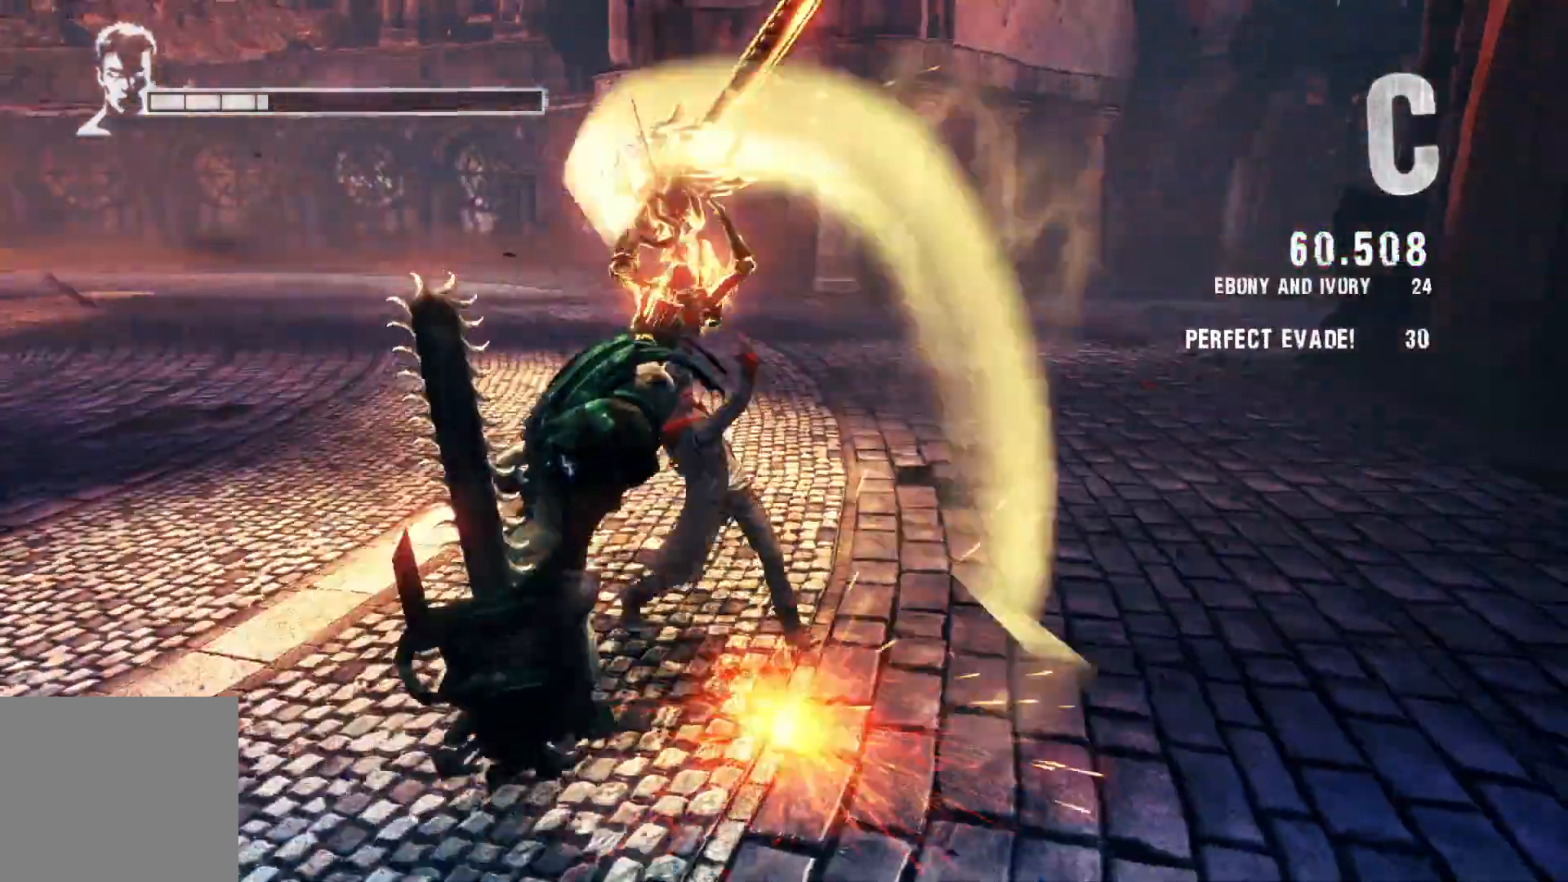
{"buttons": ["B"], "left_stick": "down-left", "right_stick": "center", "events": [[50, "R1", "up"], [183, "B", "up"], [200, "left_stick", "down-left"], [233, "B", "down"], [300, "R1", "down"], [433, "R1", "up"]]}